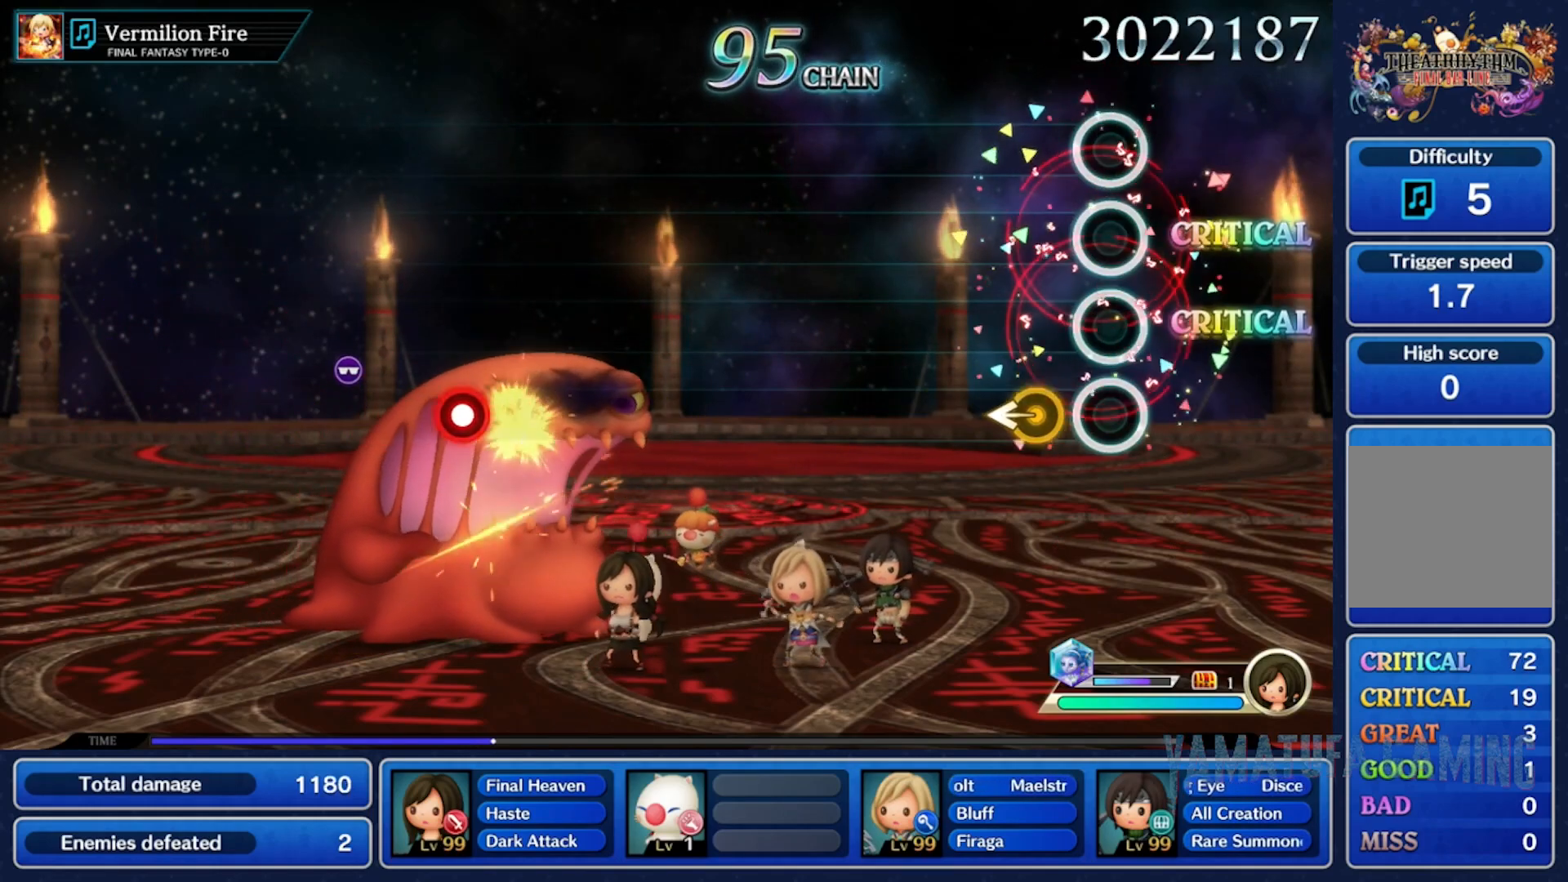
Gameplay with a controller (Nintendo layout); each line is a JSON object with the inputs held at the frame after it (dt_ms = milliseconds from this image to that frame). "events" lists button and stick changes between this image and that frame as [ms after this image, input, new state], when the widget could be followed in between. Not read: L2 L3 R2 R3 SELECT START.
{"dt_ms": 500, "buttons": [], "left_stick": "center", "right_stick": "center", "events": [[133, "left_stick", "left"], [283, "left_stick", "center"]]}
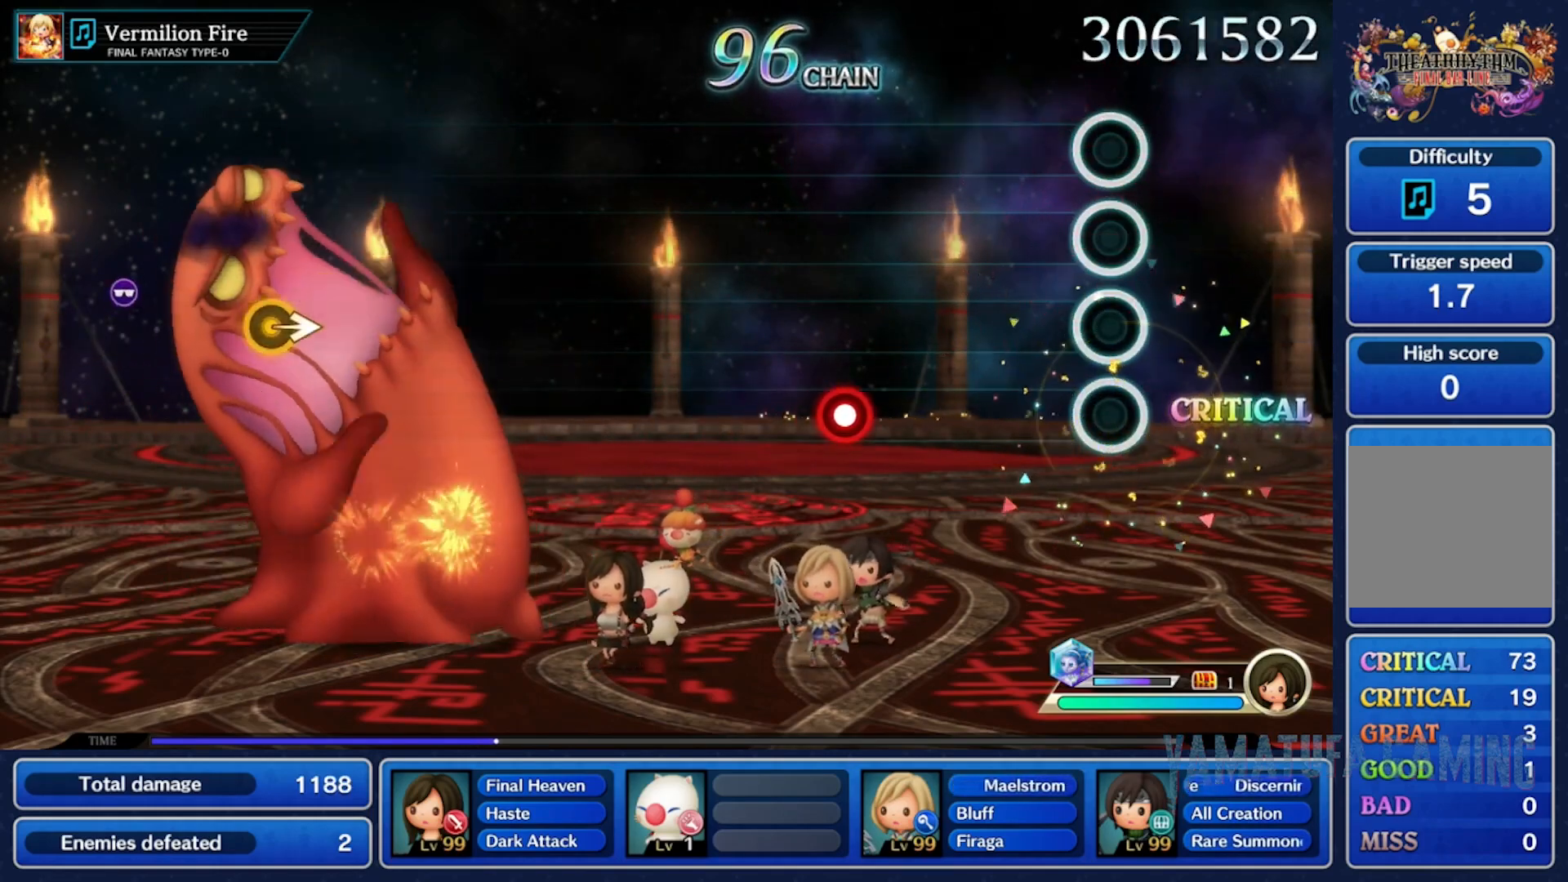
{"dt_ms": 500, "buttons": [], "left_stick": "center", "right_stick": "center", "events": []}
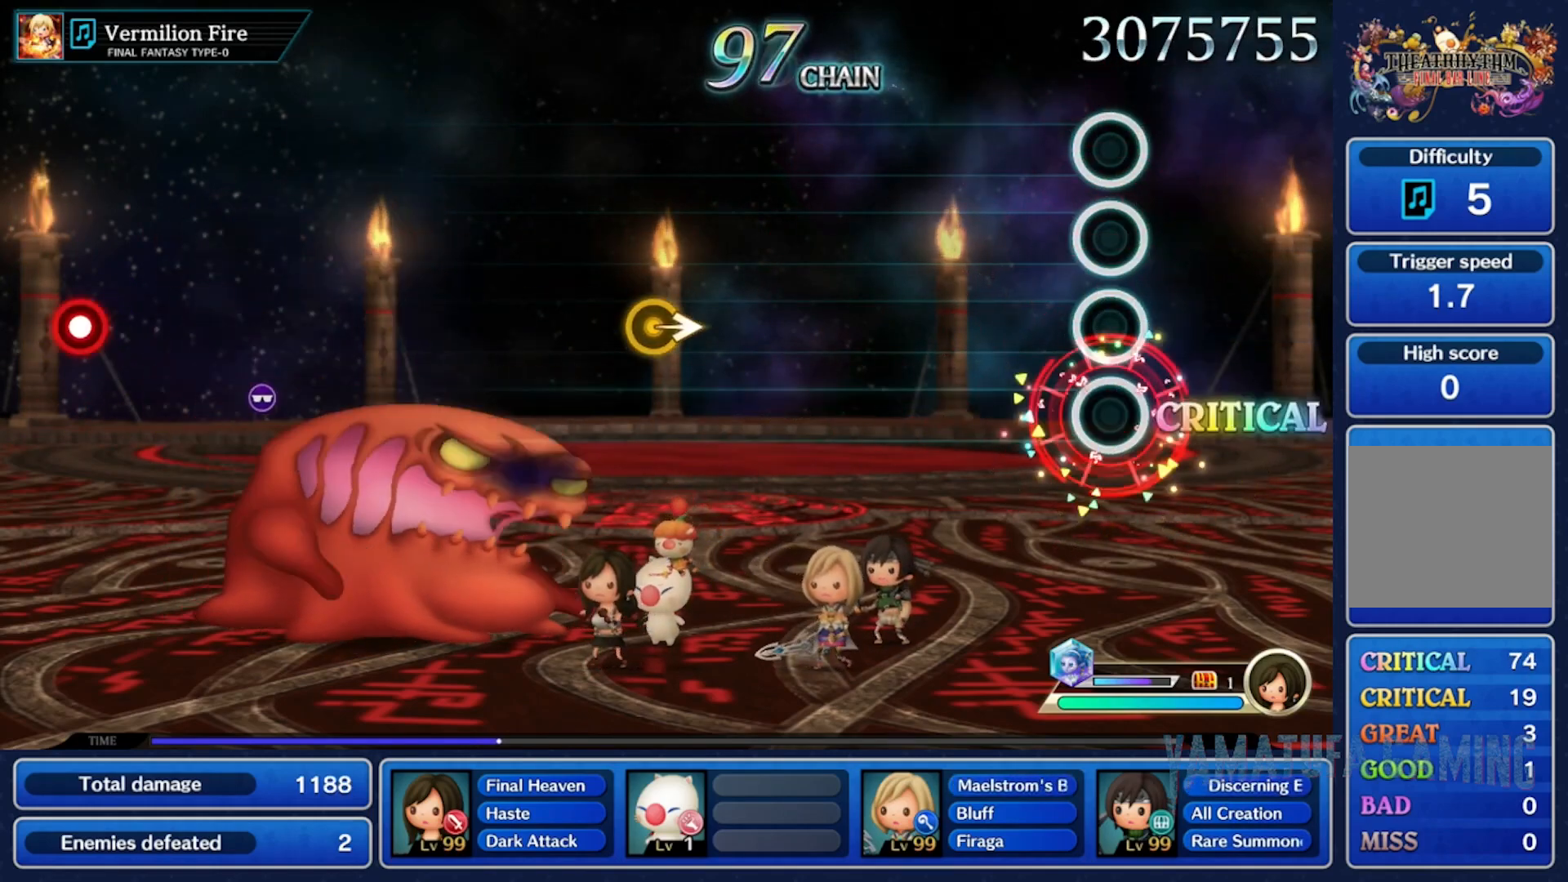
{"dt_ms": 500, "buttons": [], "left_stick": "center", "right_stick": "center", "events": []}
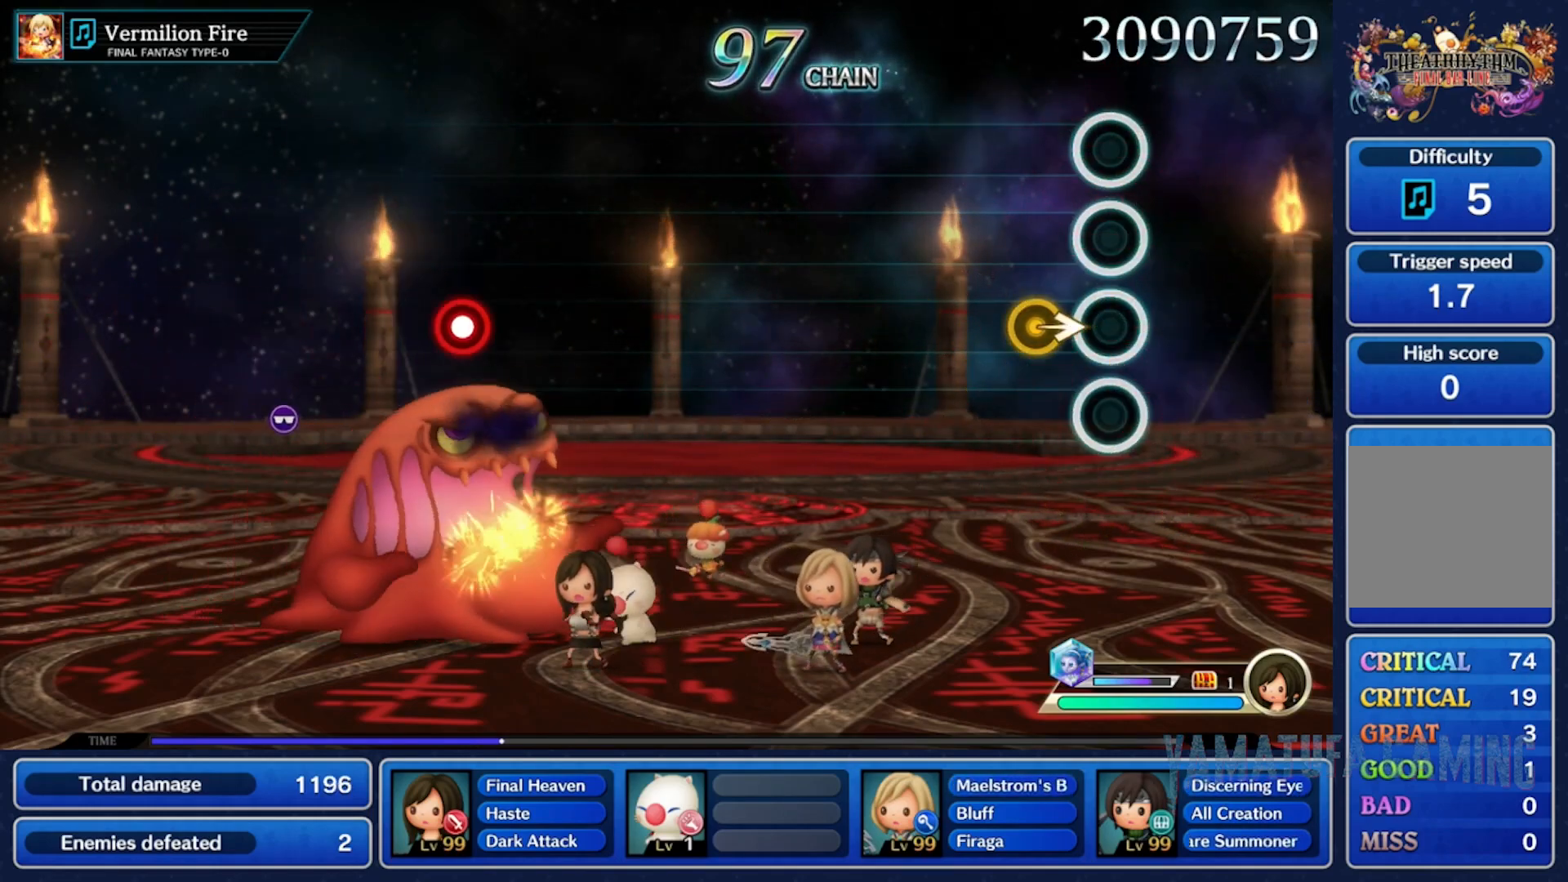
{"dt_ms": 500, "buttons": [], "left_stick": "center", "right_stick": "center", "events": [[117, "left_stick", "right"], [333, "left_stick", "center"]]}
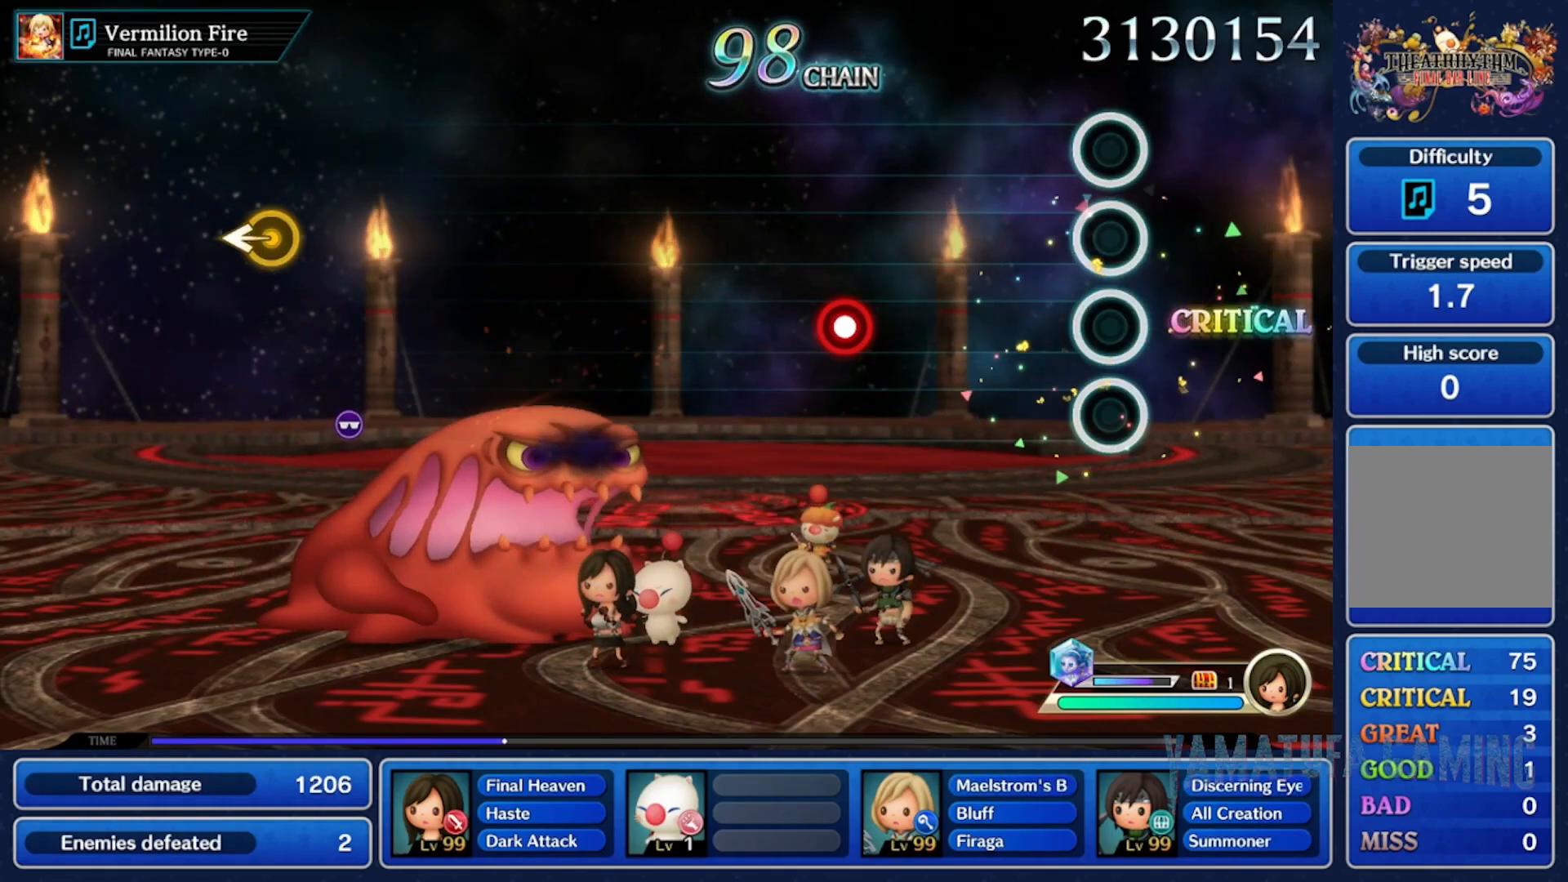
{"dt_ms": 500, "buttons": [], "left_stick": "center", "right_stick": "center", "events": []}
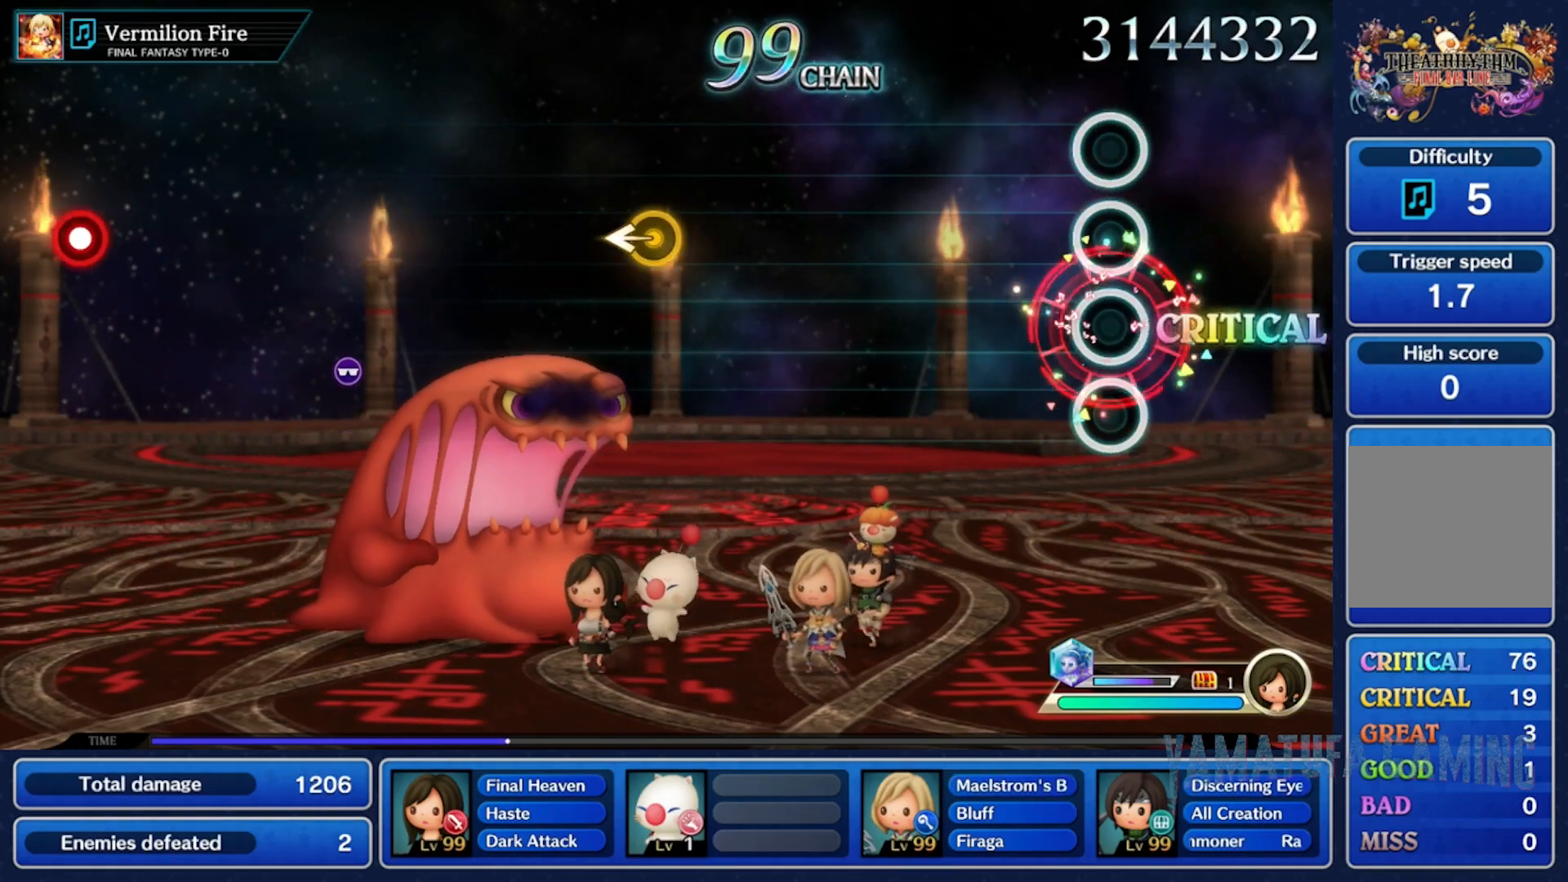
{"dt_ms": 500, "buttons": [], "left_stick": "center", "right_stick": "center", "events": []}
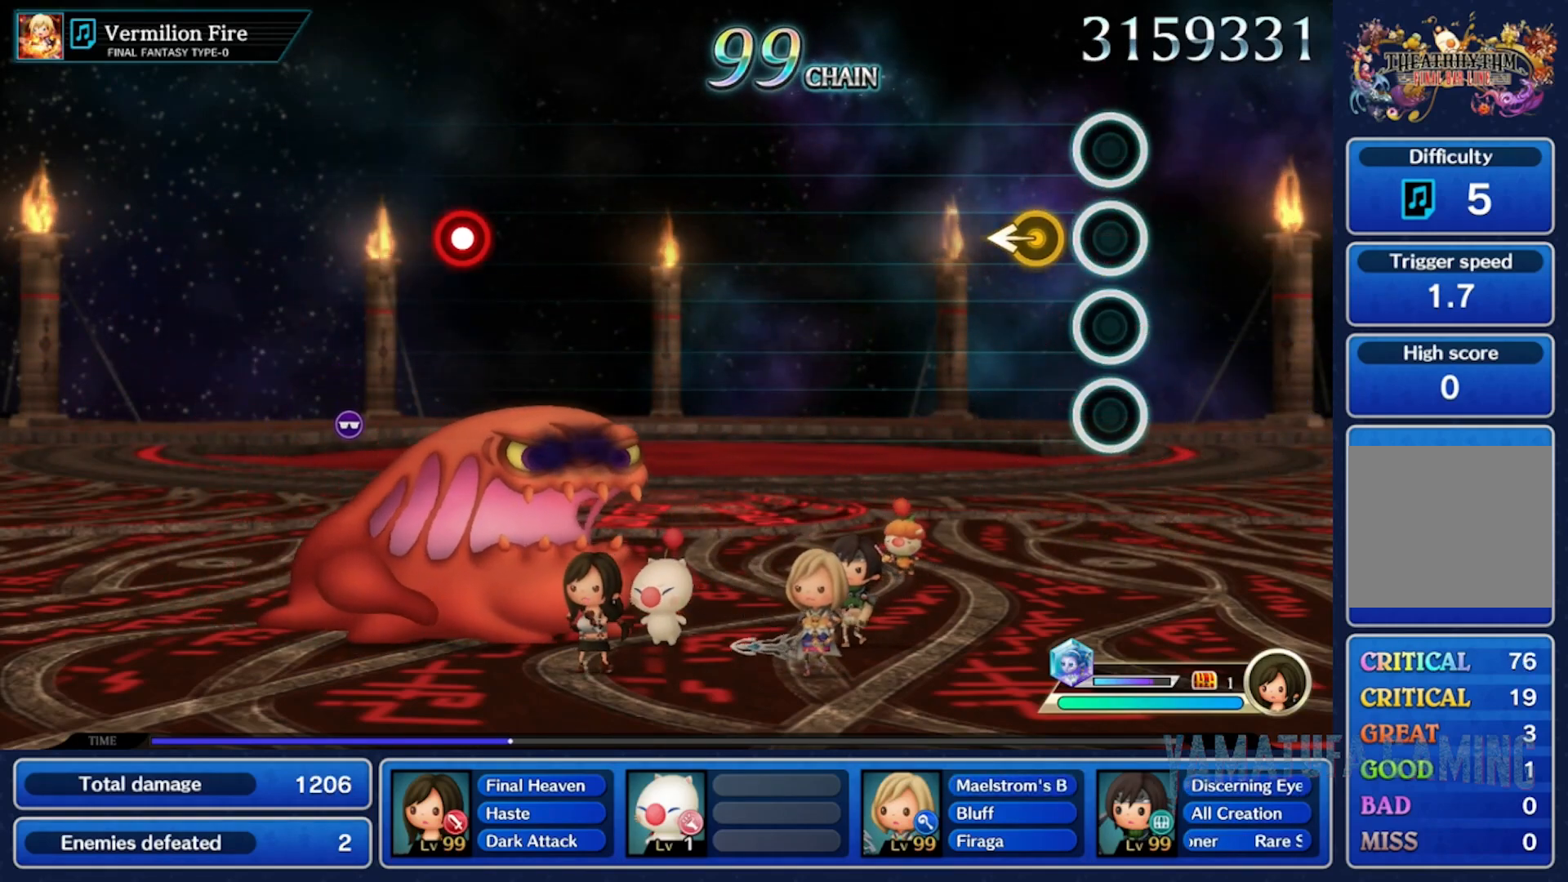
{"dt_ms": 500, "buttons": [], "left_stick": "center", "right_stick": "center", "events": [[133, "left_stick", "left"], [283, "left_stick", "center"]]}
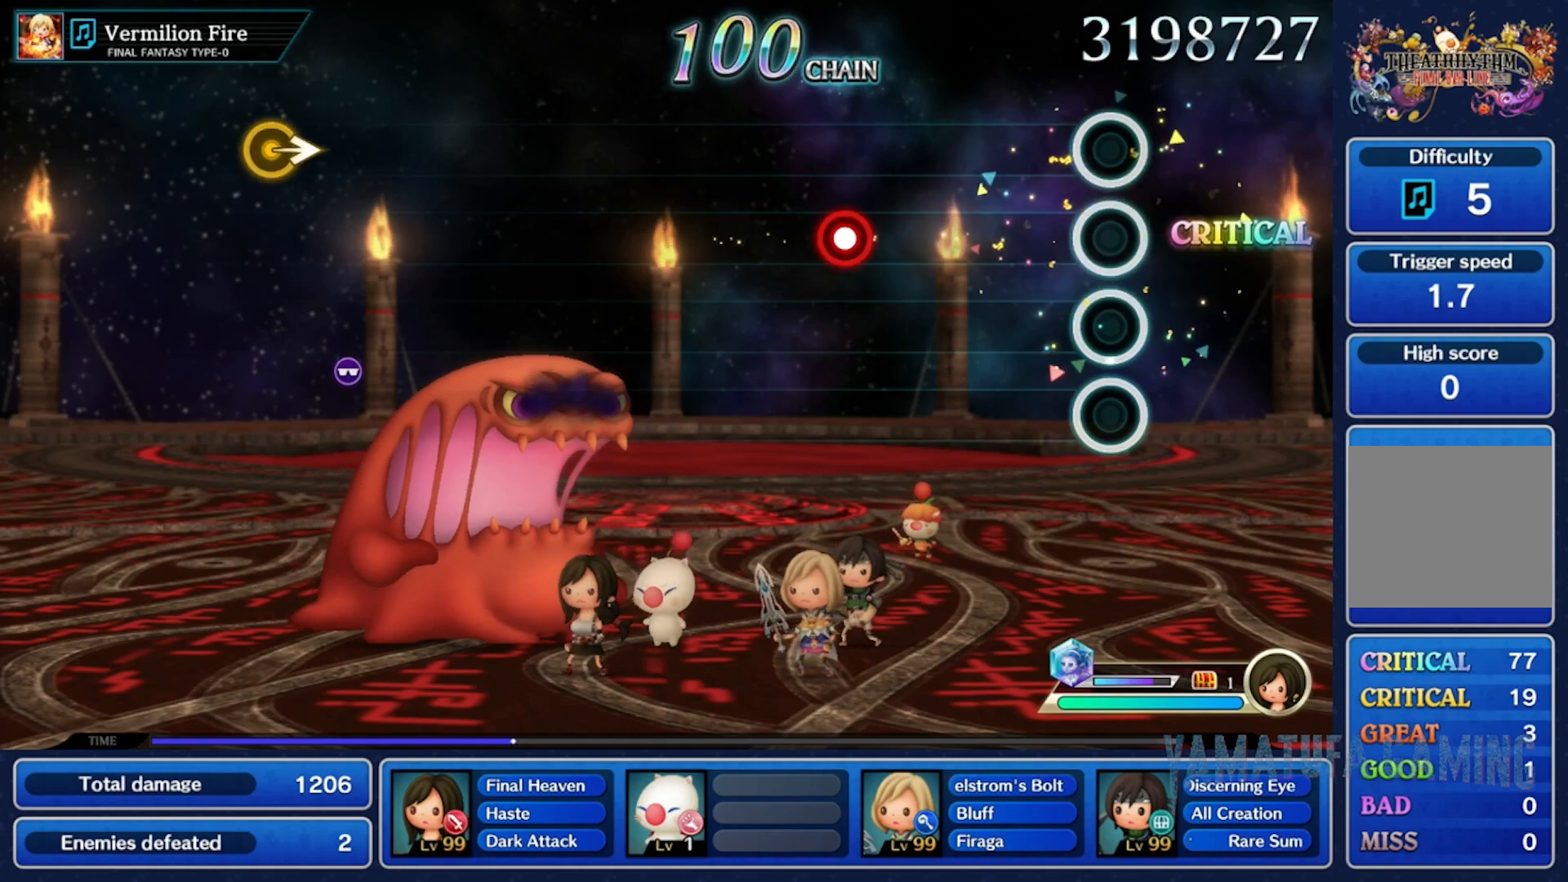
{"dt_ms": 500, "buttons": [], "left_stick": "center", "right_stick": "center", "events": []}
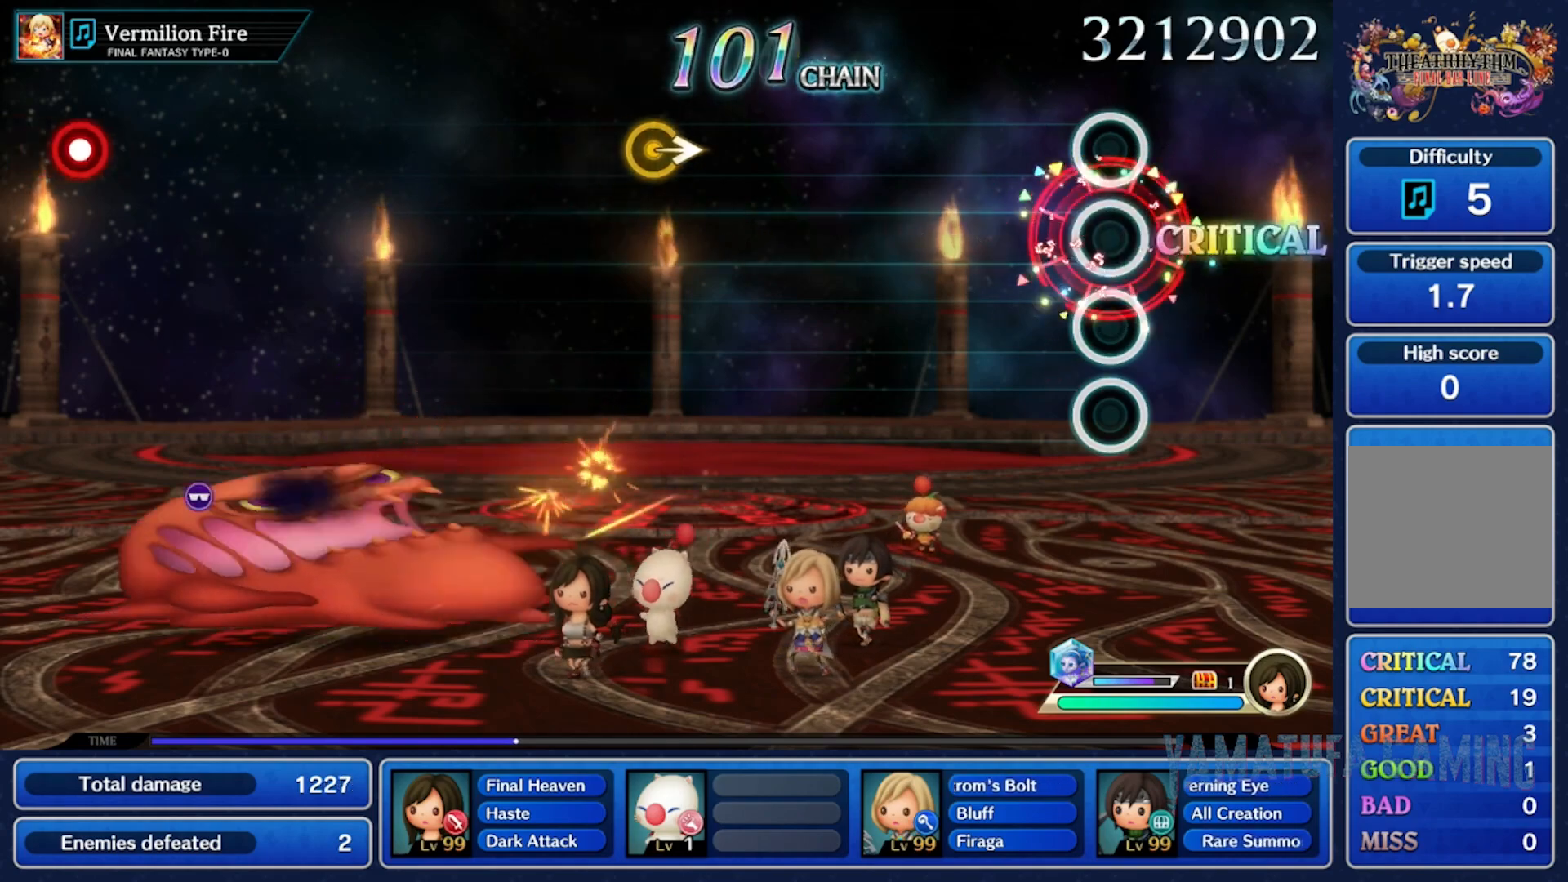
{"dt_ms": 500, "buttons": [], "left_stick": "center", "right_stick": "center", "events": []}
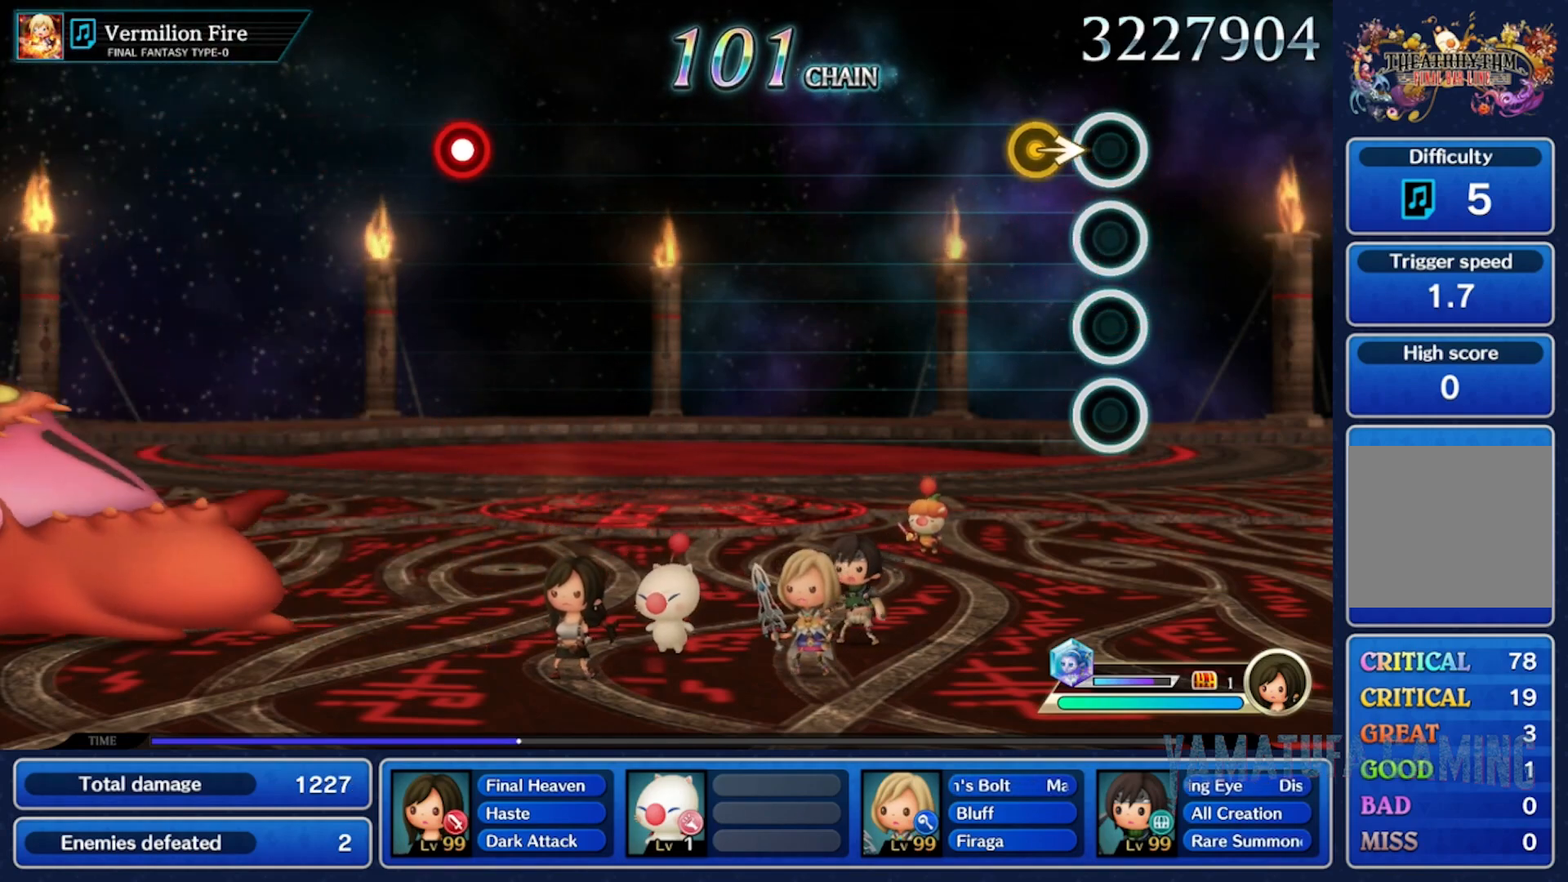
{"dt_ms": 500, "buttons": [], "left_stick": "center", "right_stick": "center", "events": [[83, "left_stick", "right"], [300, "left_stick", "center"]]}
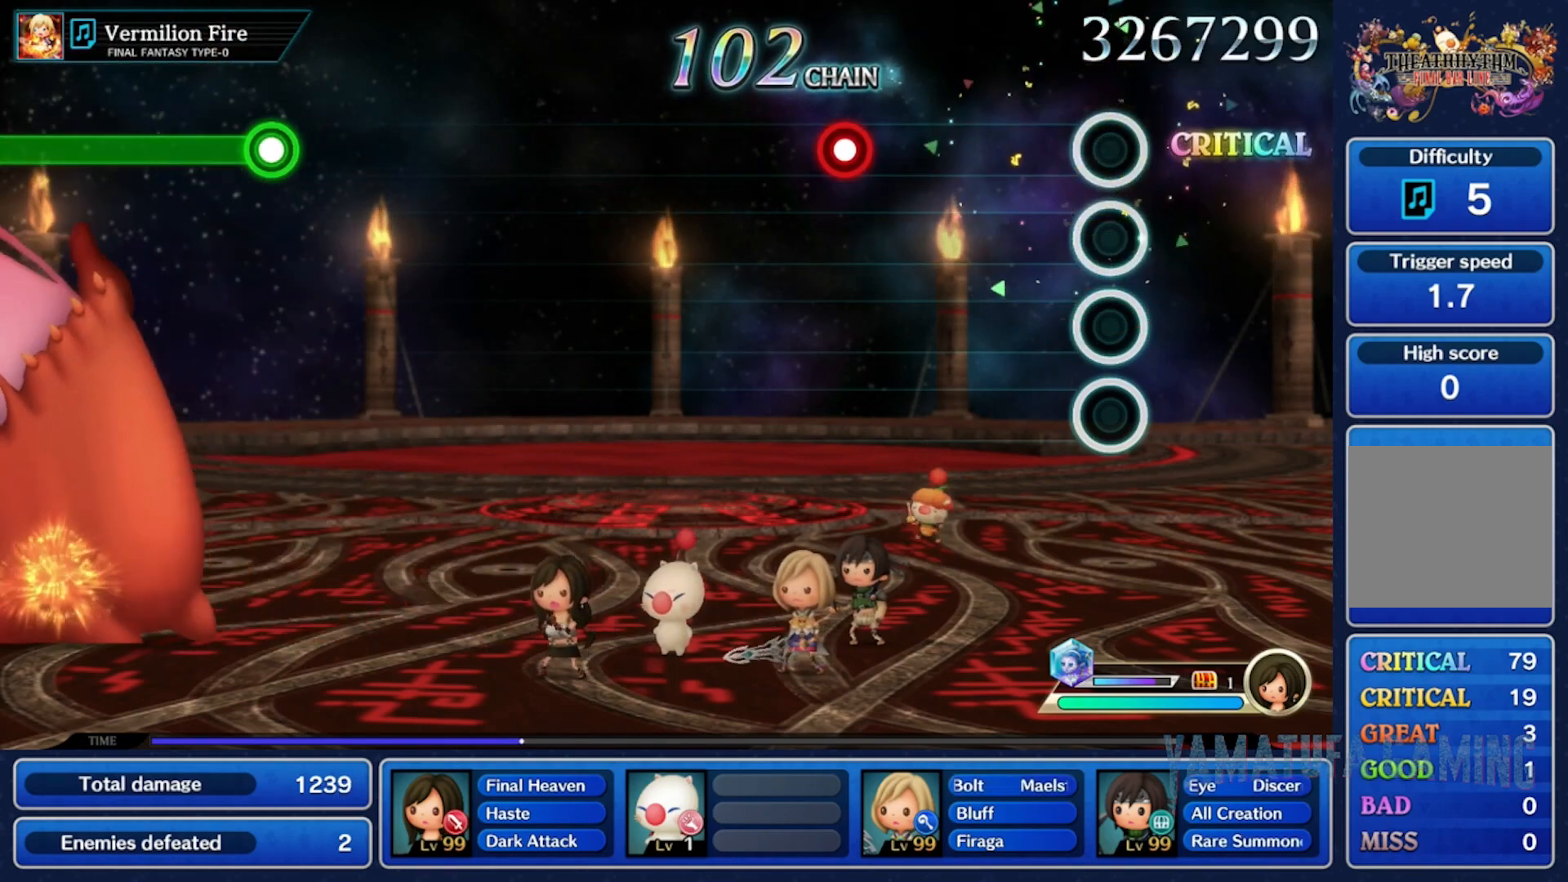
{"dt_ms": 500, "buttons": [], "left_stick": "center", "right_stick": "center", "events": []}
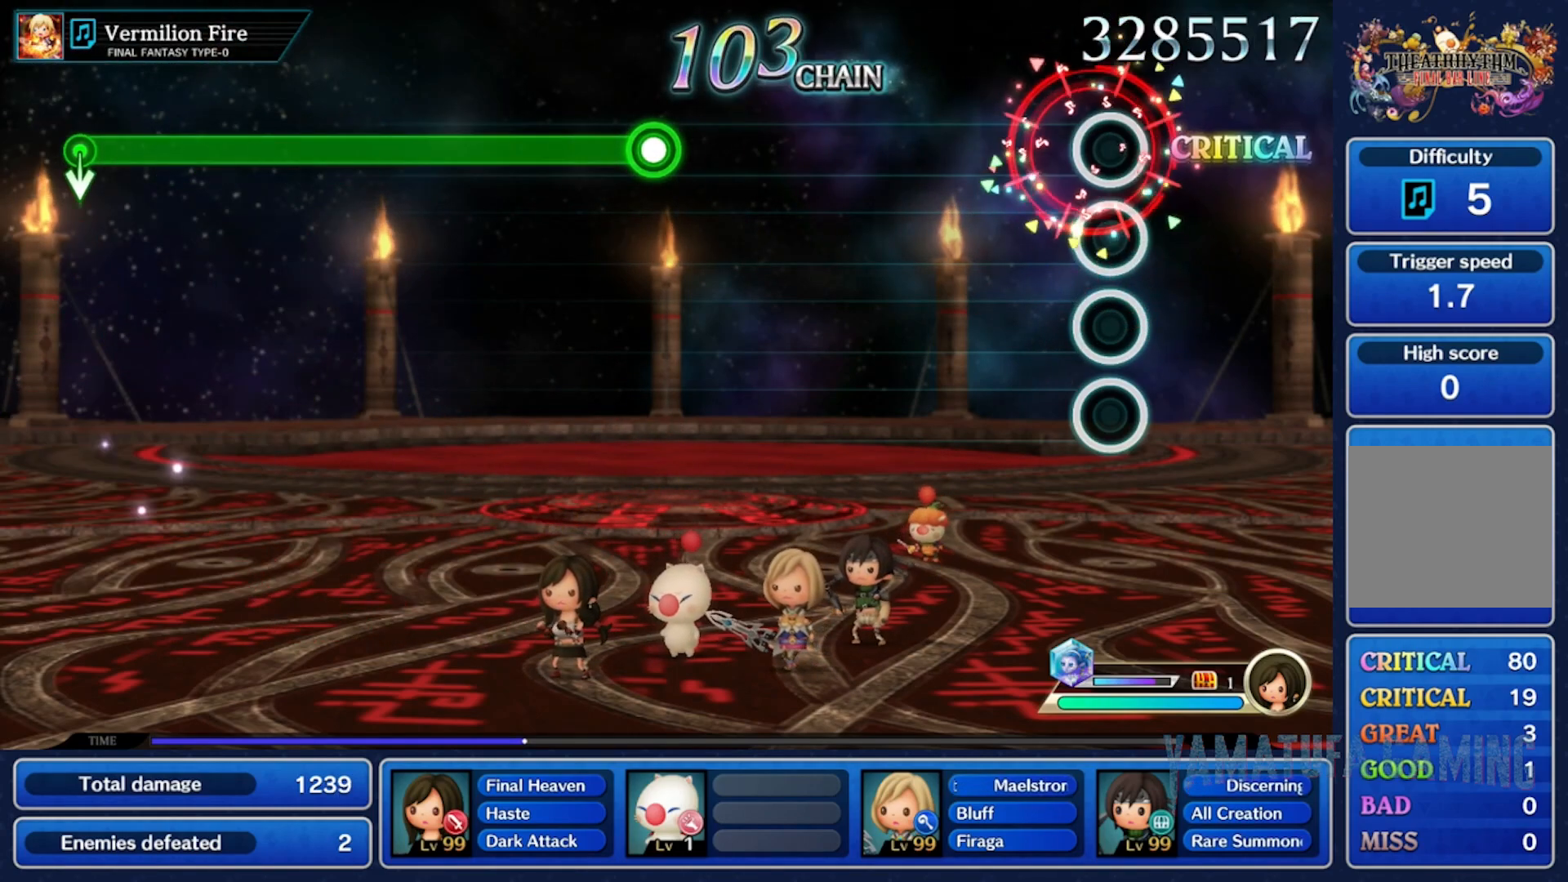
{"dt_ms": 500, "buttons": [], "left_stick": "center", "right_stick": "center", "events": []}
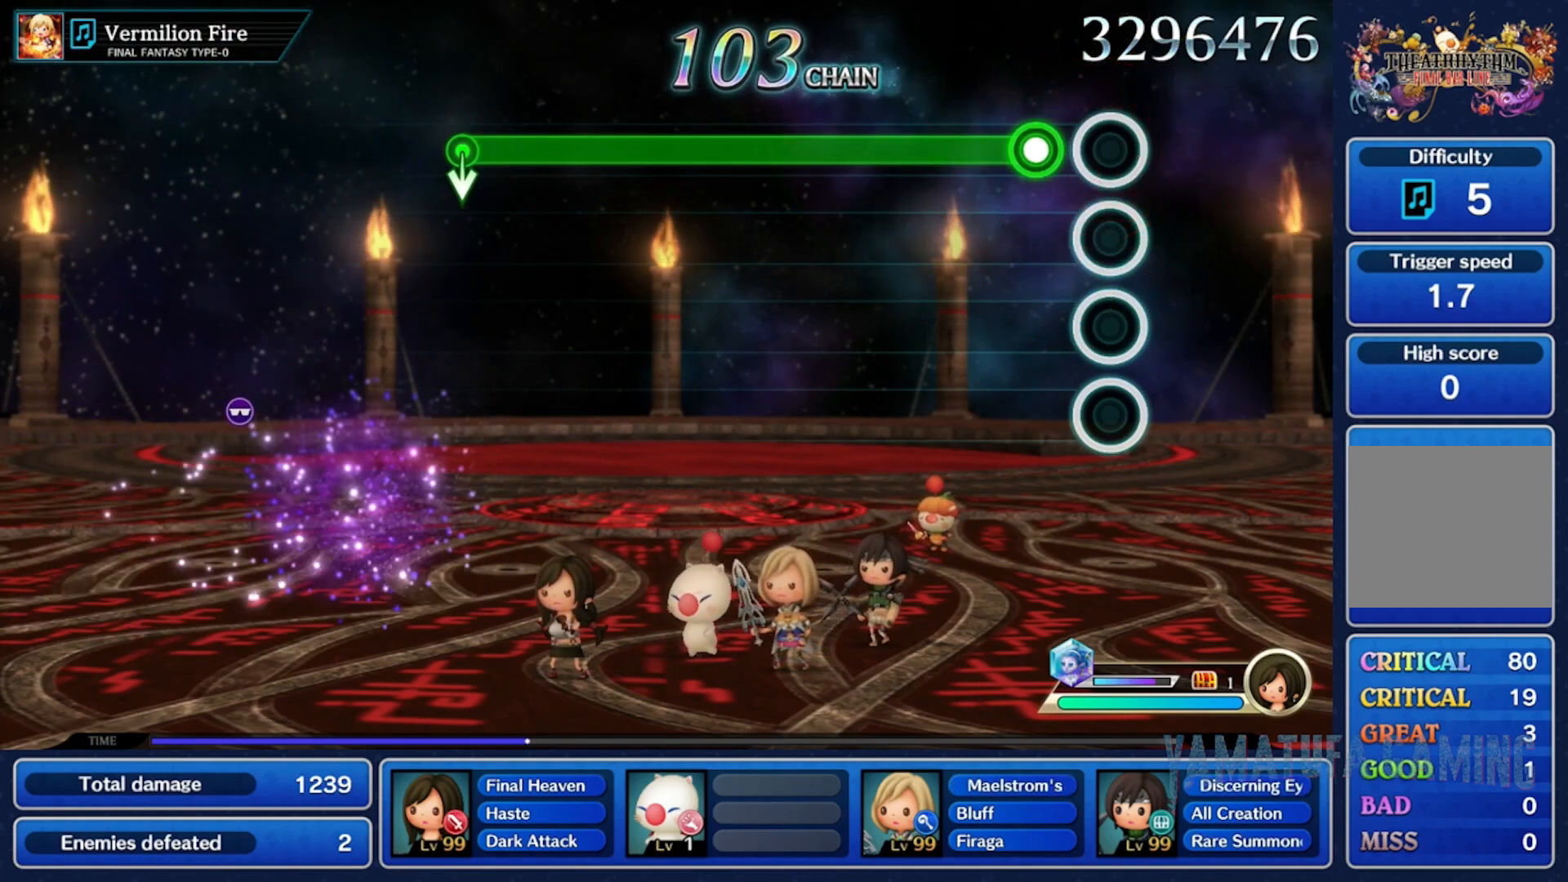
{"dt_ms": 500, "buttons": [], "left_stick": "center", "right_stick": "center", "events": []}
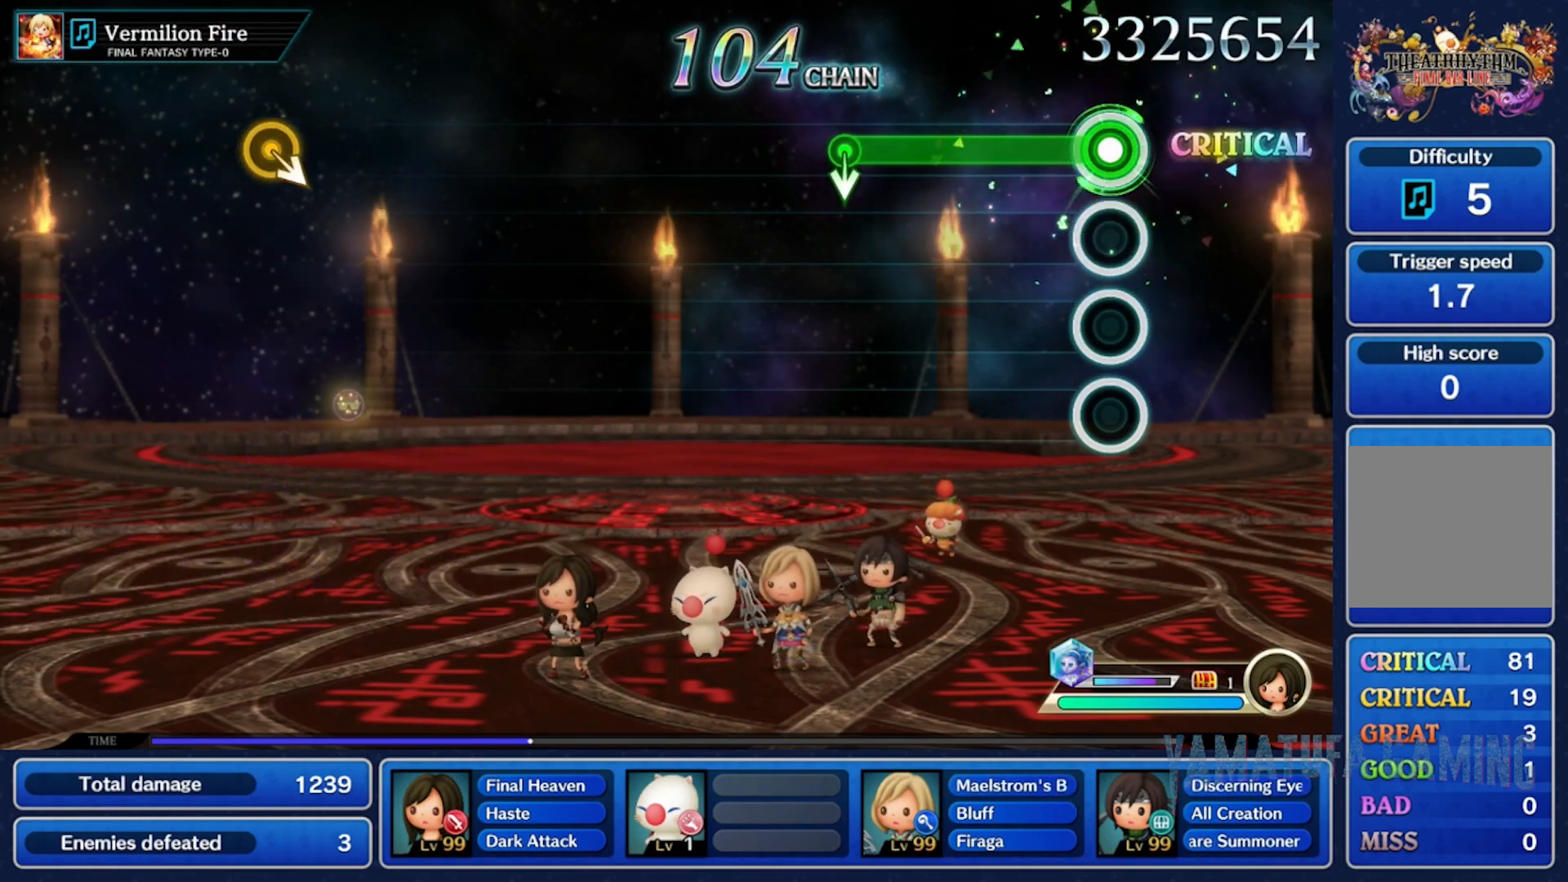
{"dt_ms": 500, "buttons": [], "left_stick": "down", "right_stick": "center", "events": [[350, "left_stick", "down"]]}
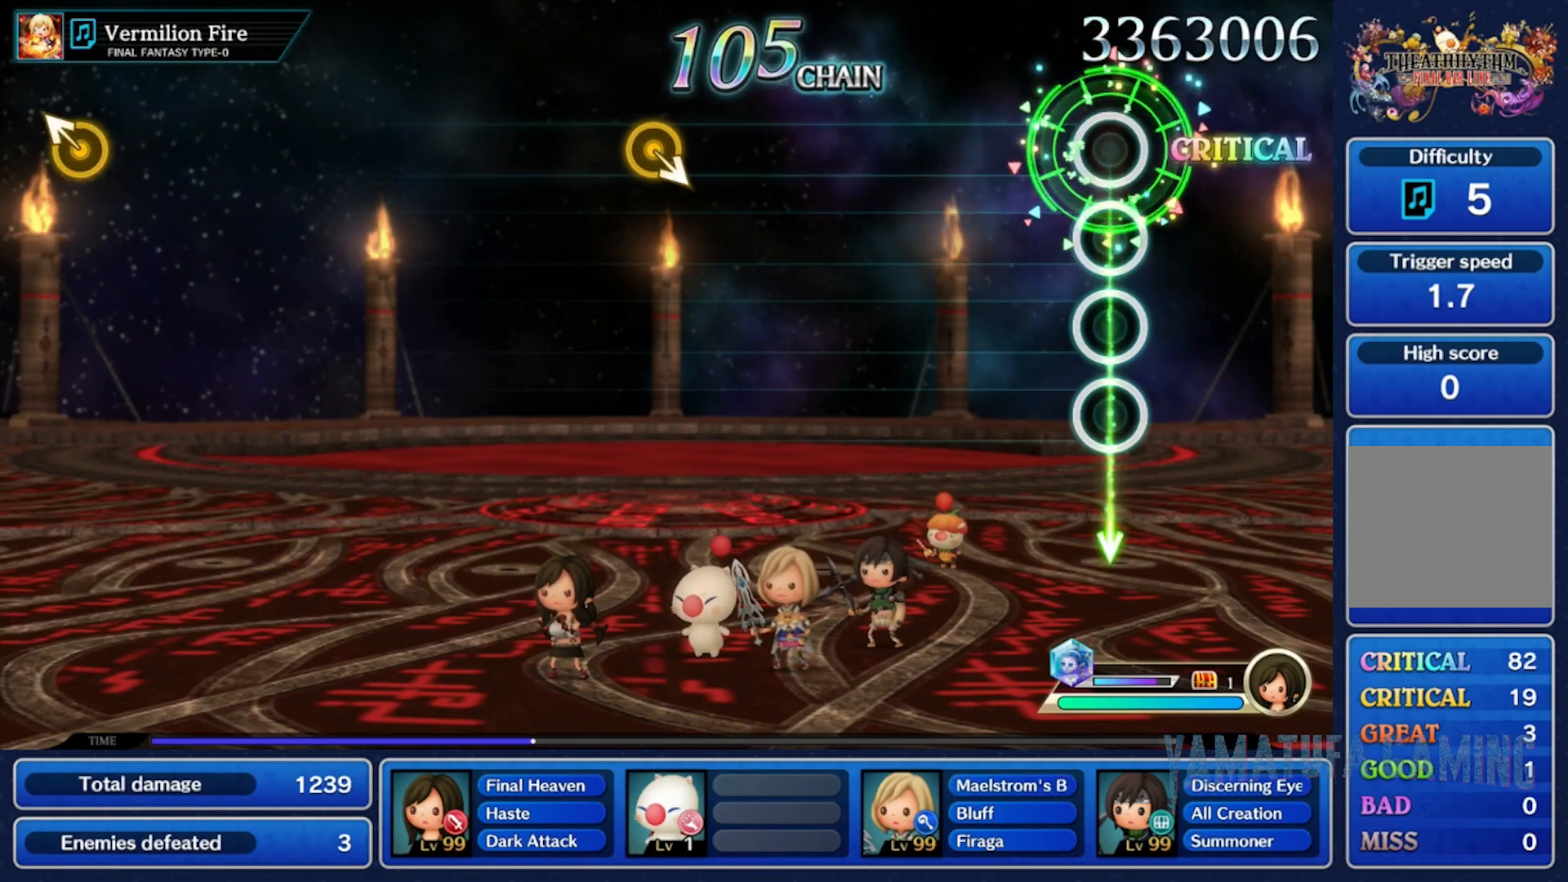
{"dt_ms": 500, "buttons": [], "left_stick": "center", "right_stick": "center", "events": [[67, "left_stick", "center"]]}
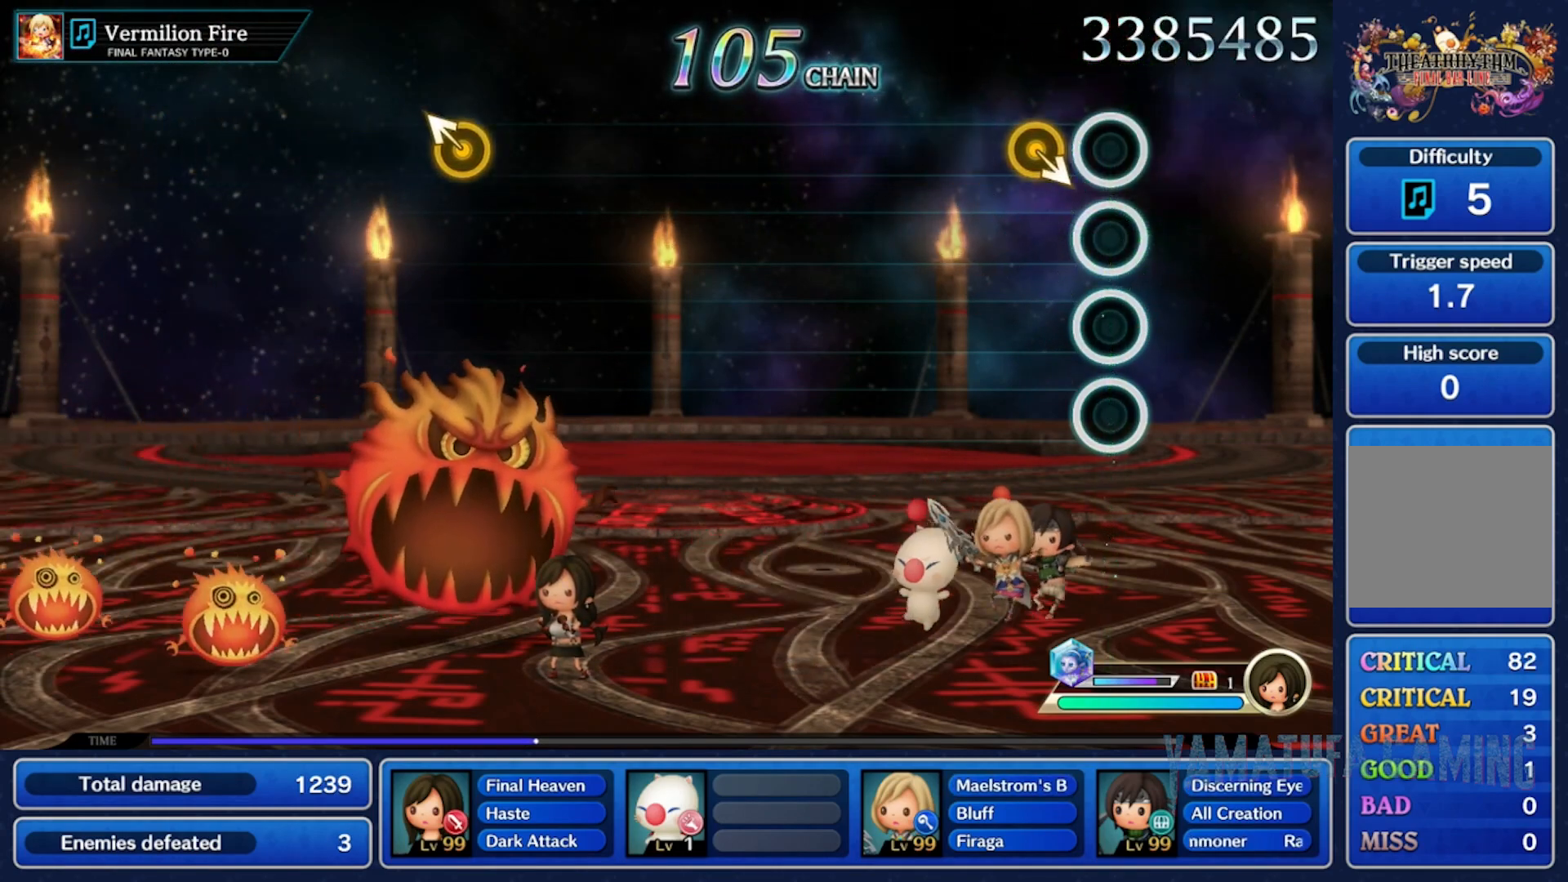
{"dt_ms": 500, "buttons": [], "left_stick": "center", "right_stick": "center", "events": [[100, "left_stick", "down"], [333, "left_stick", "center"]]}
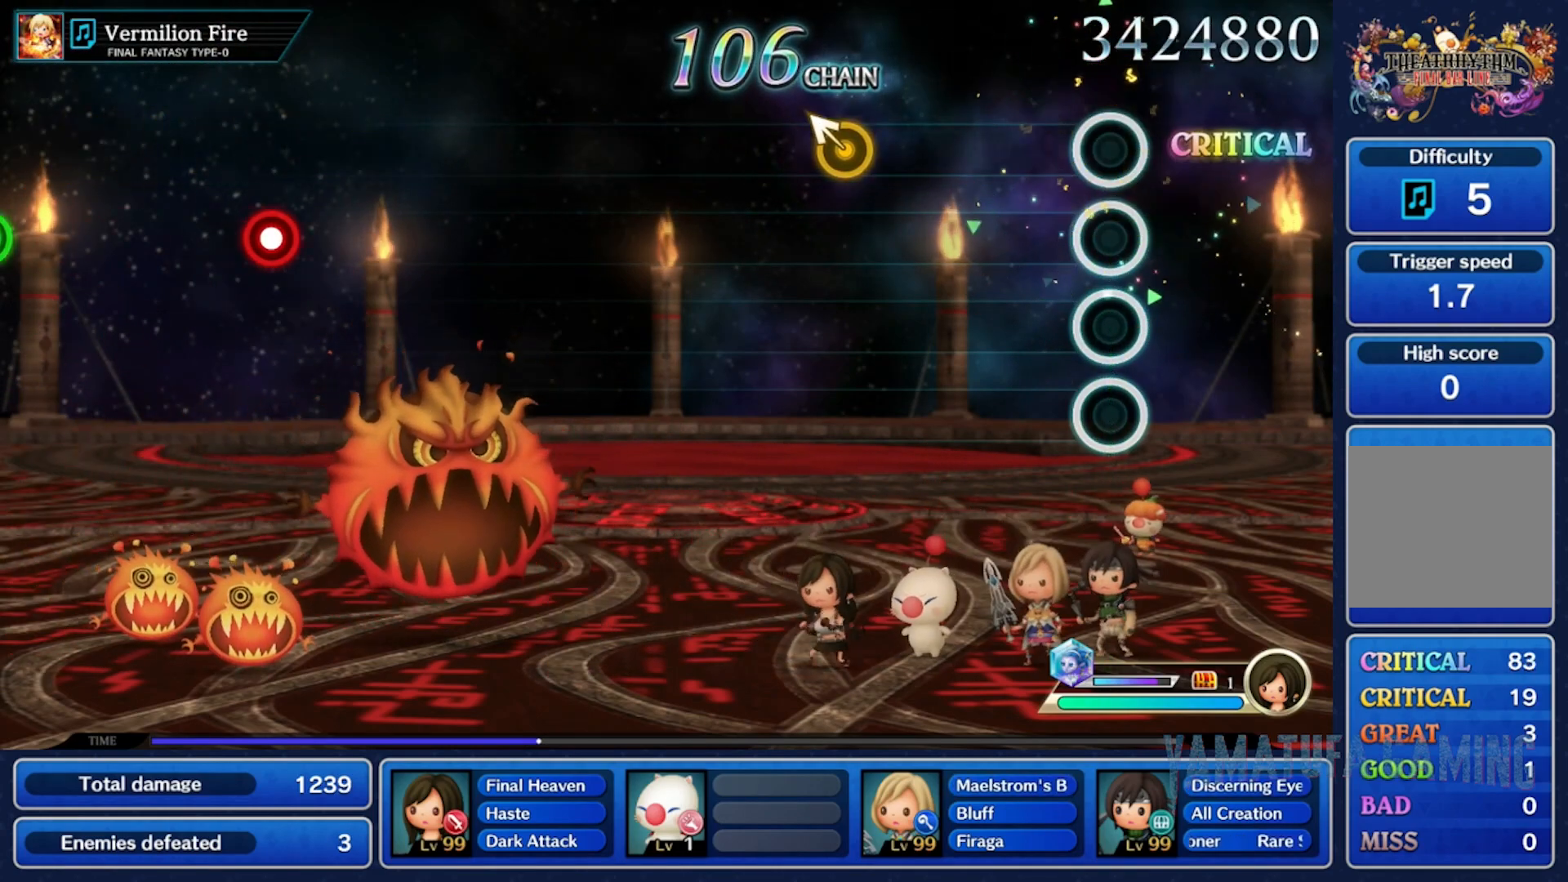
{"dt_ms": 1000, "buttons": [], "left_stick": "center", "right_stick": "center"}
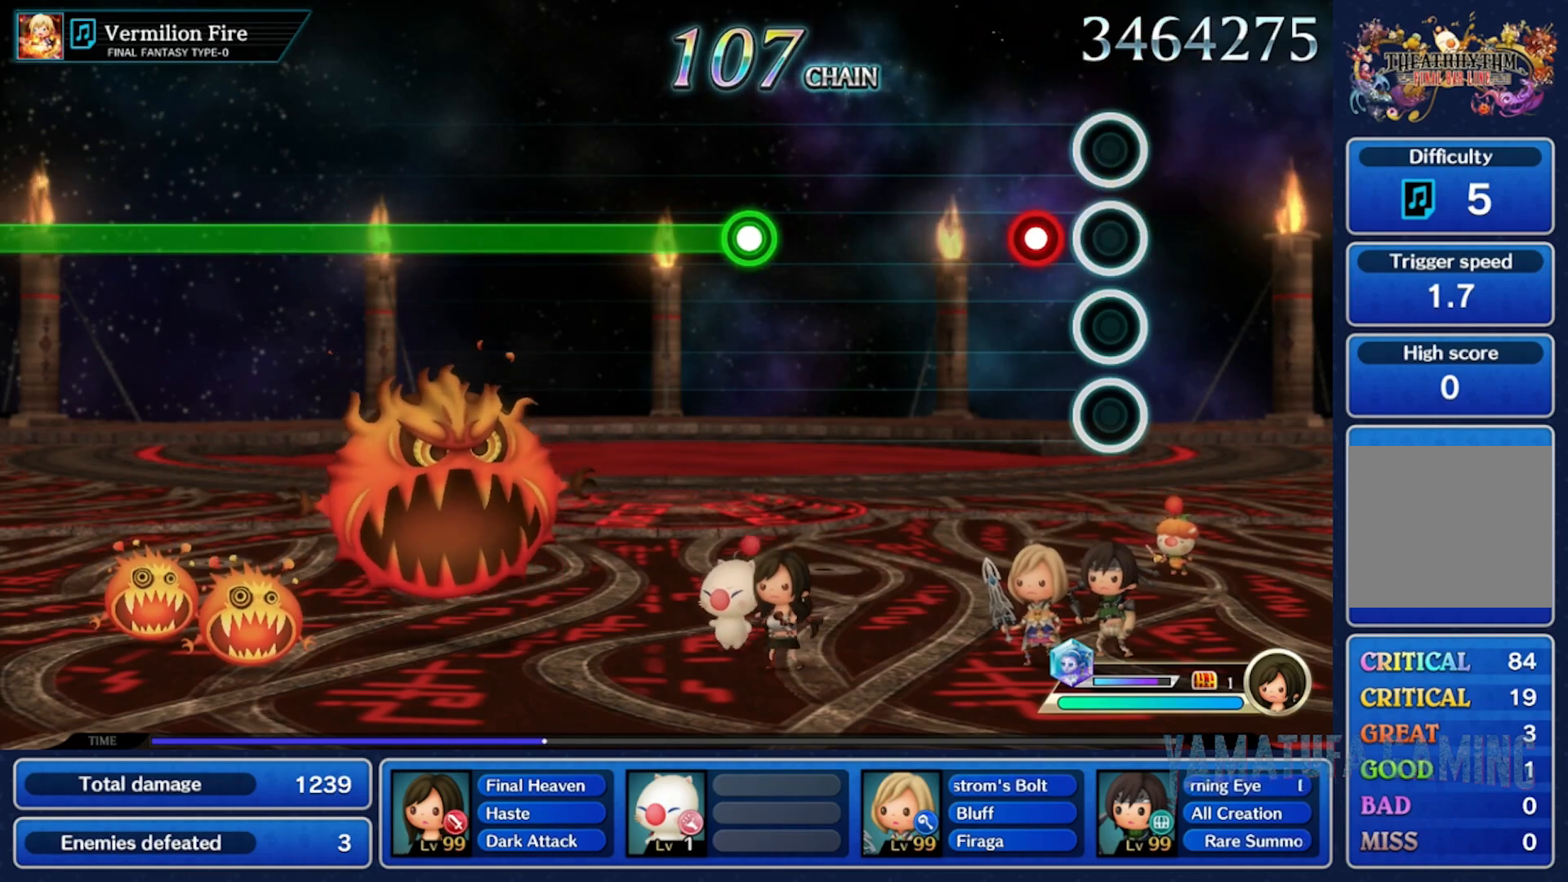
{"dt_ms": 500, "buttons": [], "left_stick": "center", "right_stick": "center", "events": []}
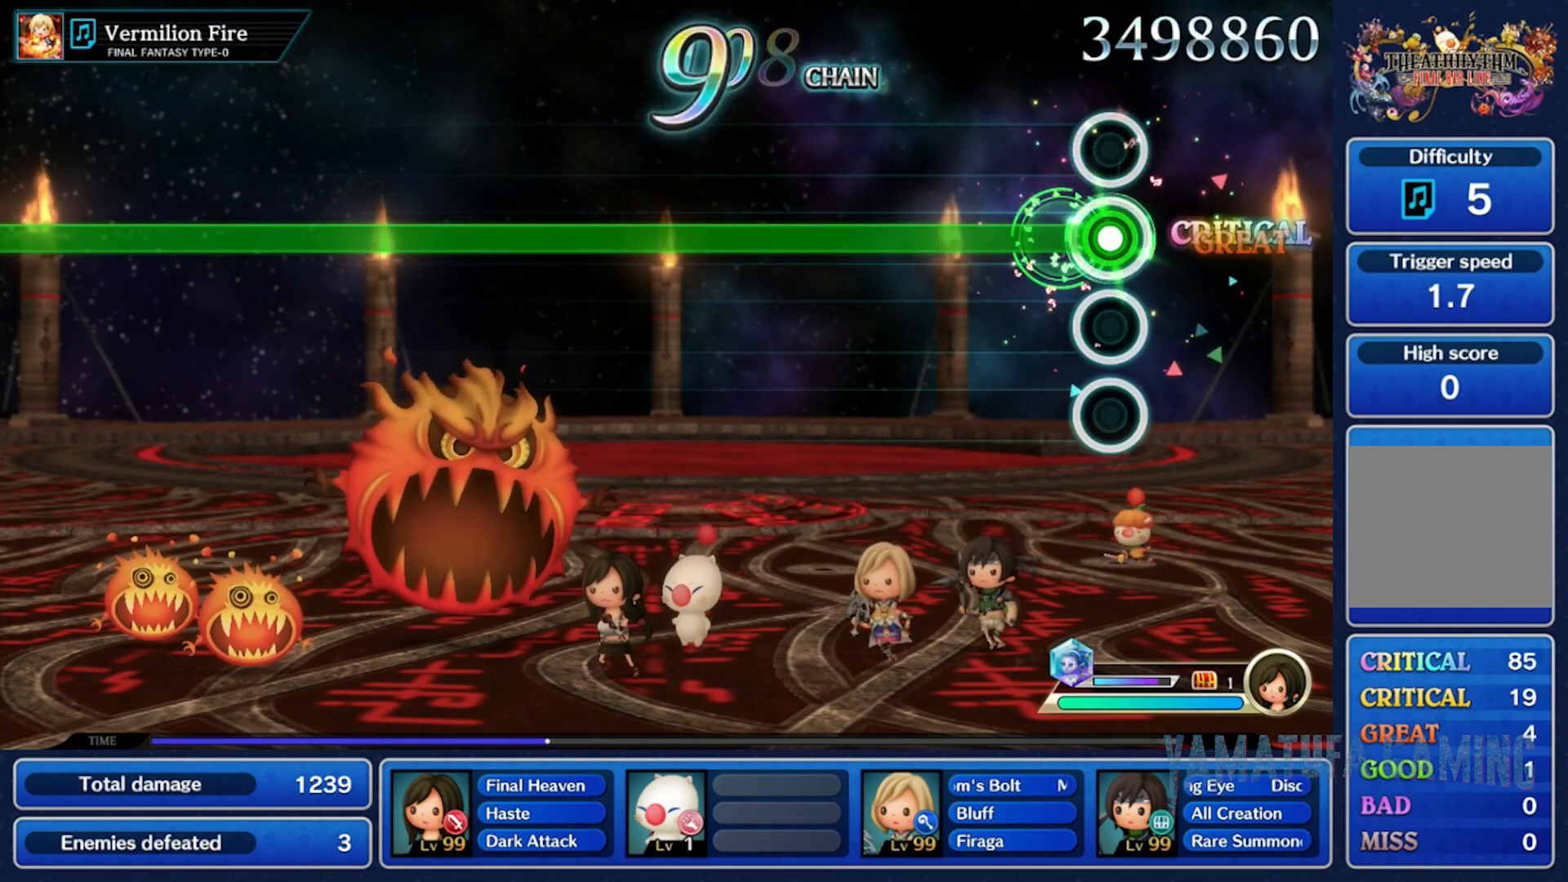
{"dt_ms": 500, "buttons": [], "left_stick": "center", "right_stick": "center", "events": []}
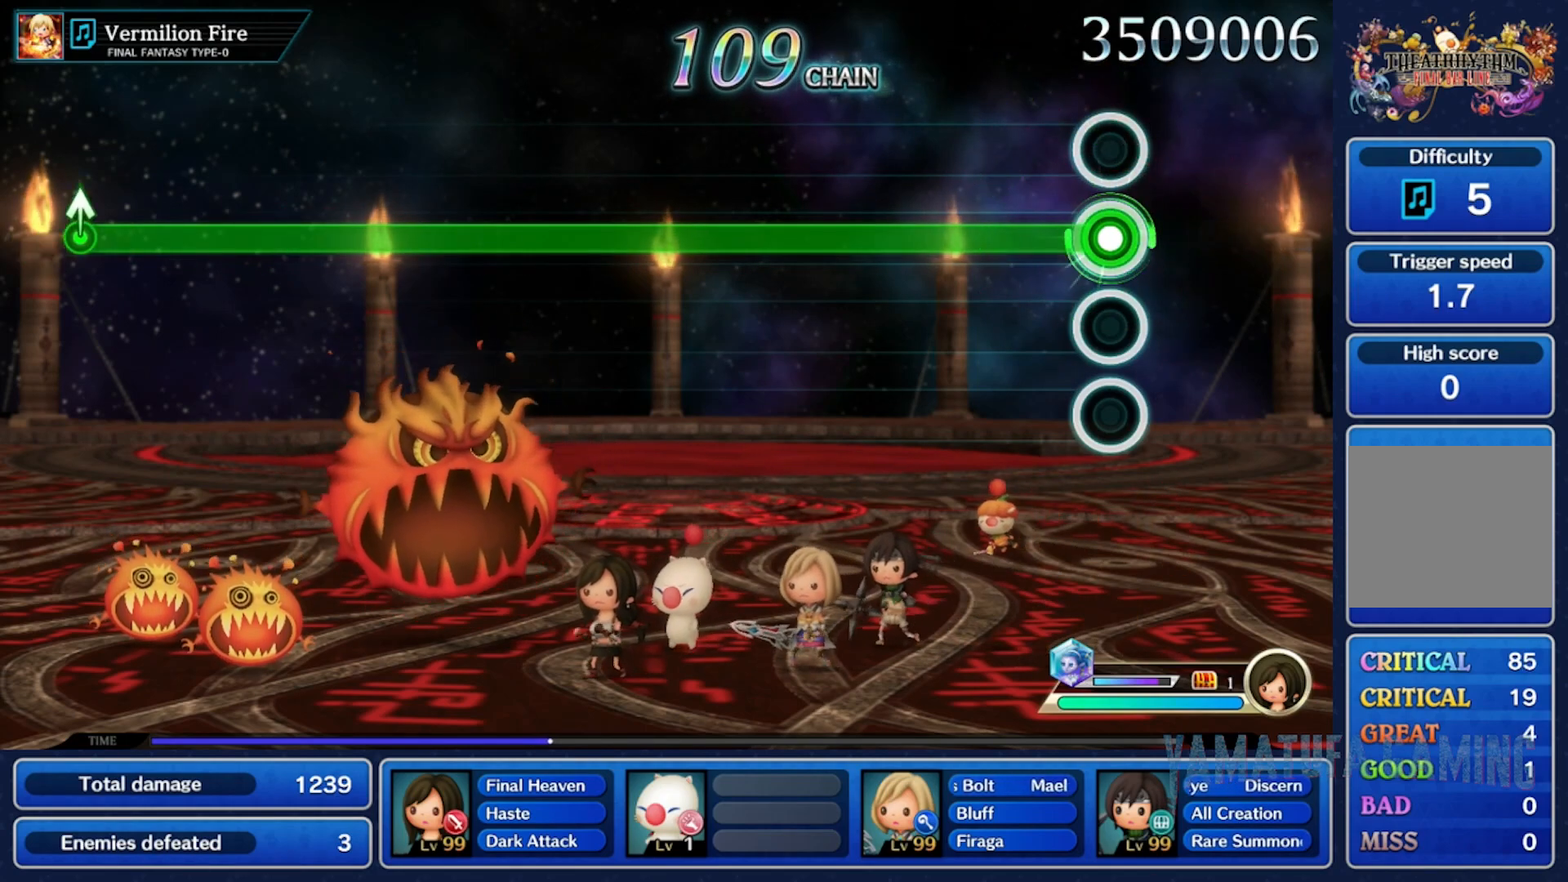
{"dt_ms": 500, "buttons": [], "left_stick": "center", "right_stick": "center", "events": []}
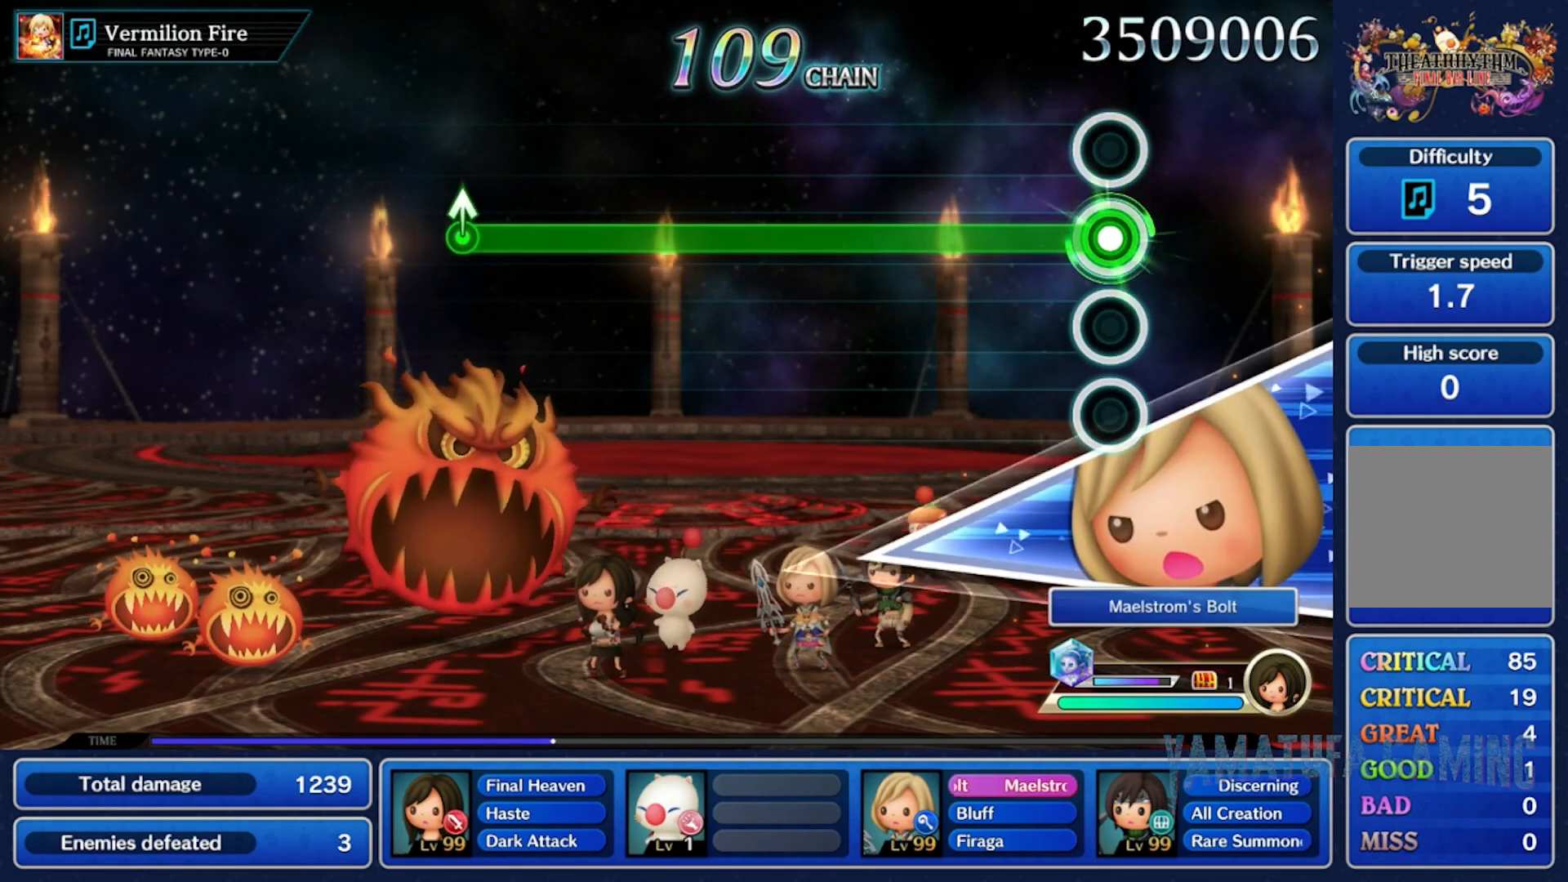
{"dt_ms": 500, "buttons": [], "left_stick": "center", "right_stick": "center", "events": []}
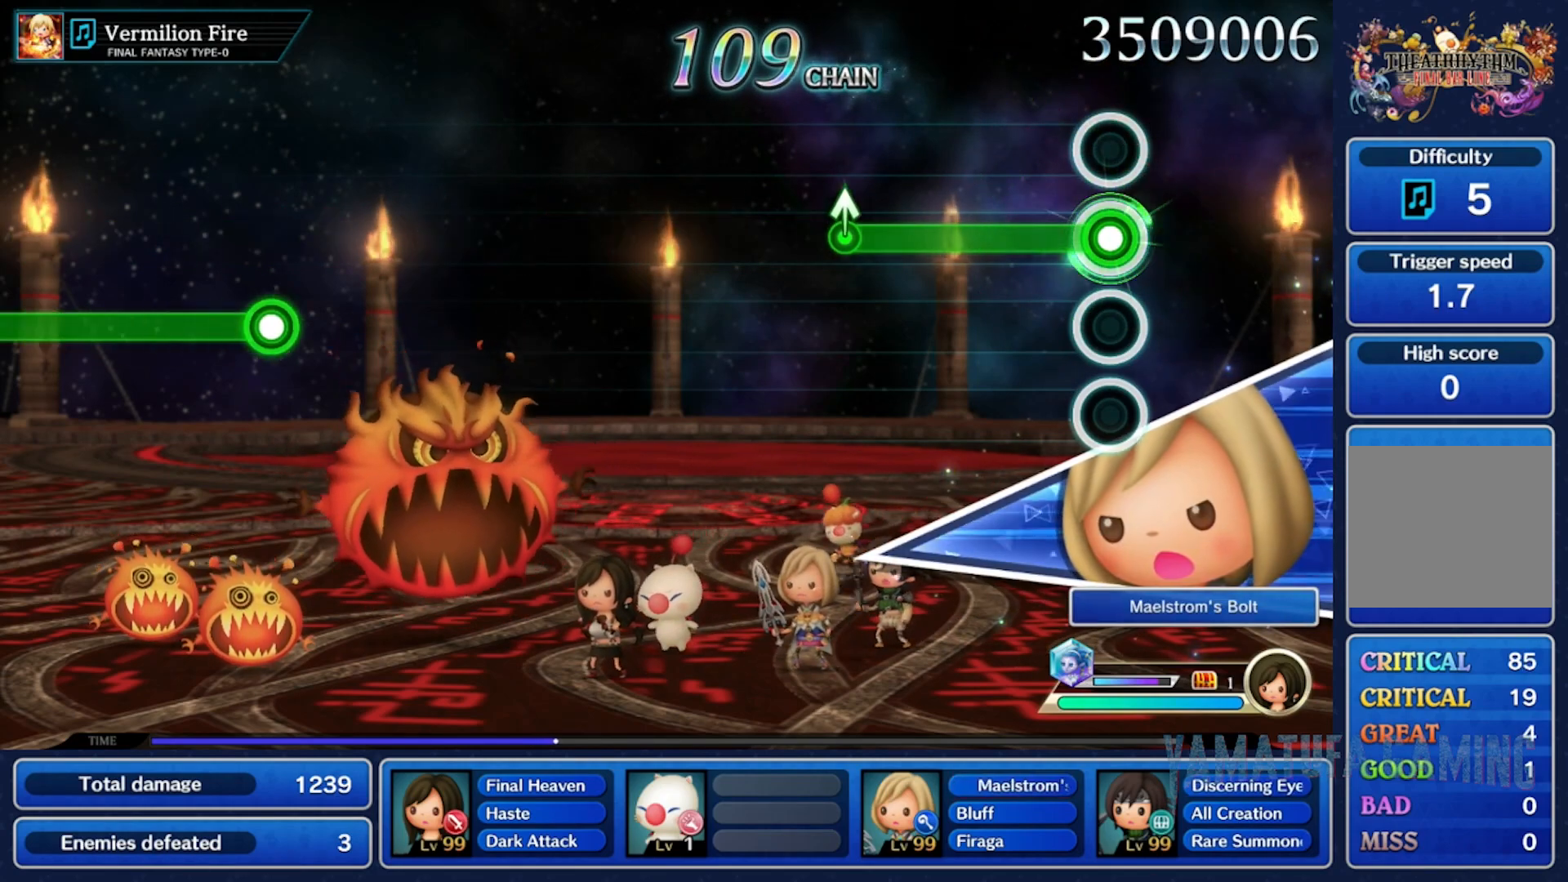
{"dt_ms": 500, "buttons": [], "left_stick": "center", "right_stick": "center", "events": [[333, "left_stick", "up"], [500, "left_stick", "center"]]}
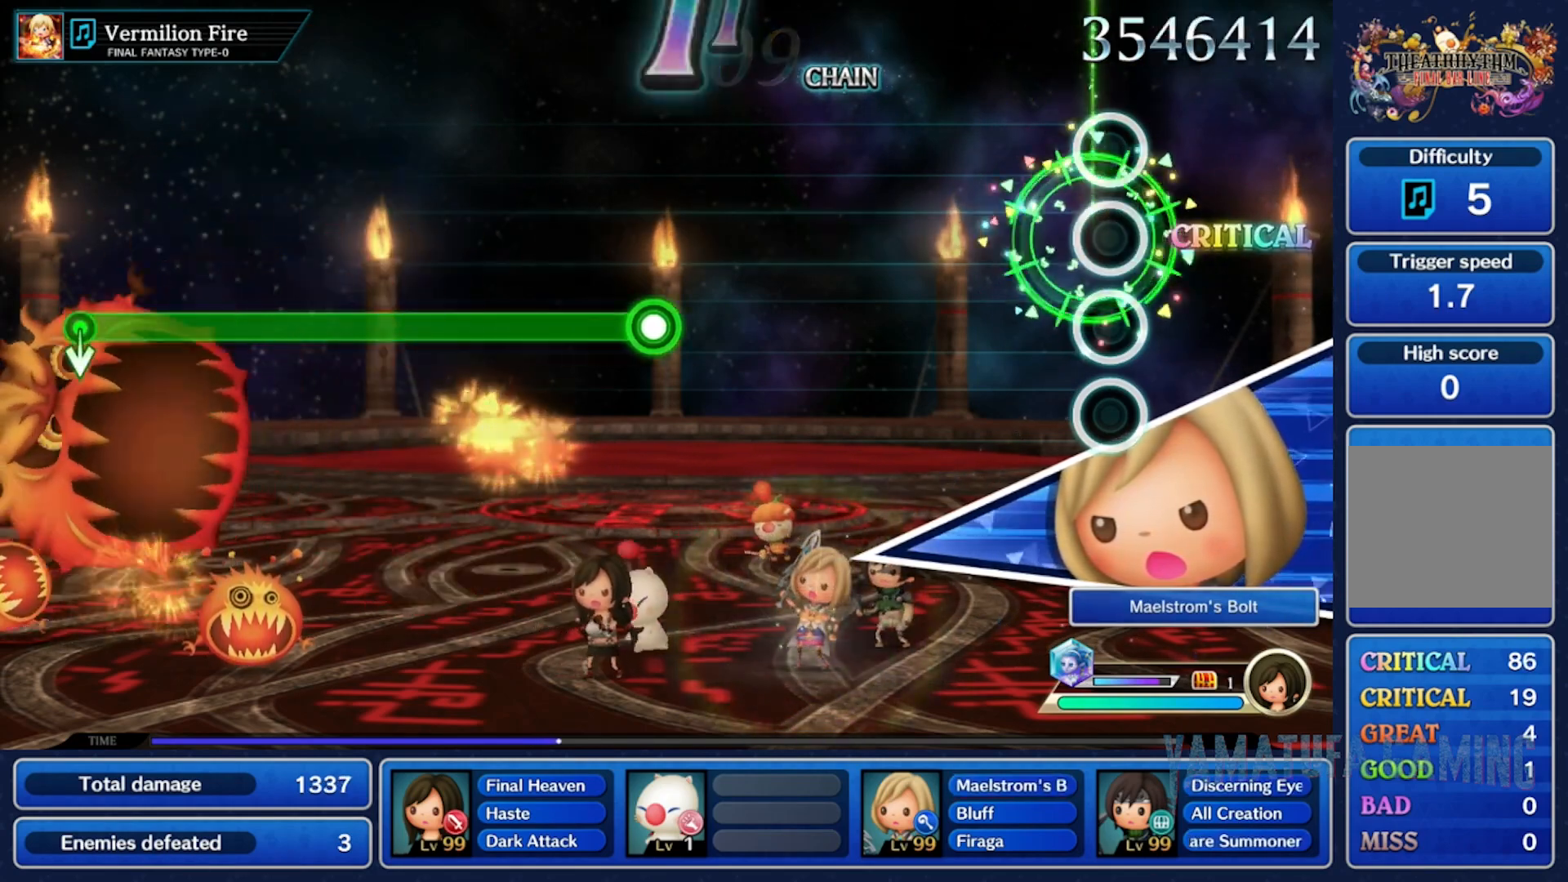
{"dt_ms": 500, "buttons": [], "left_stick": "center", "right_stick": "center", "events": []}
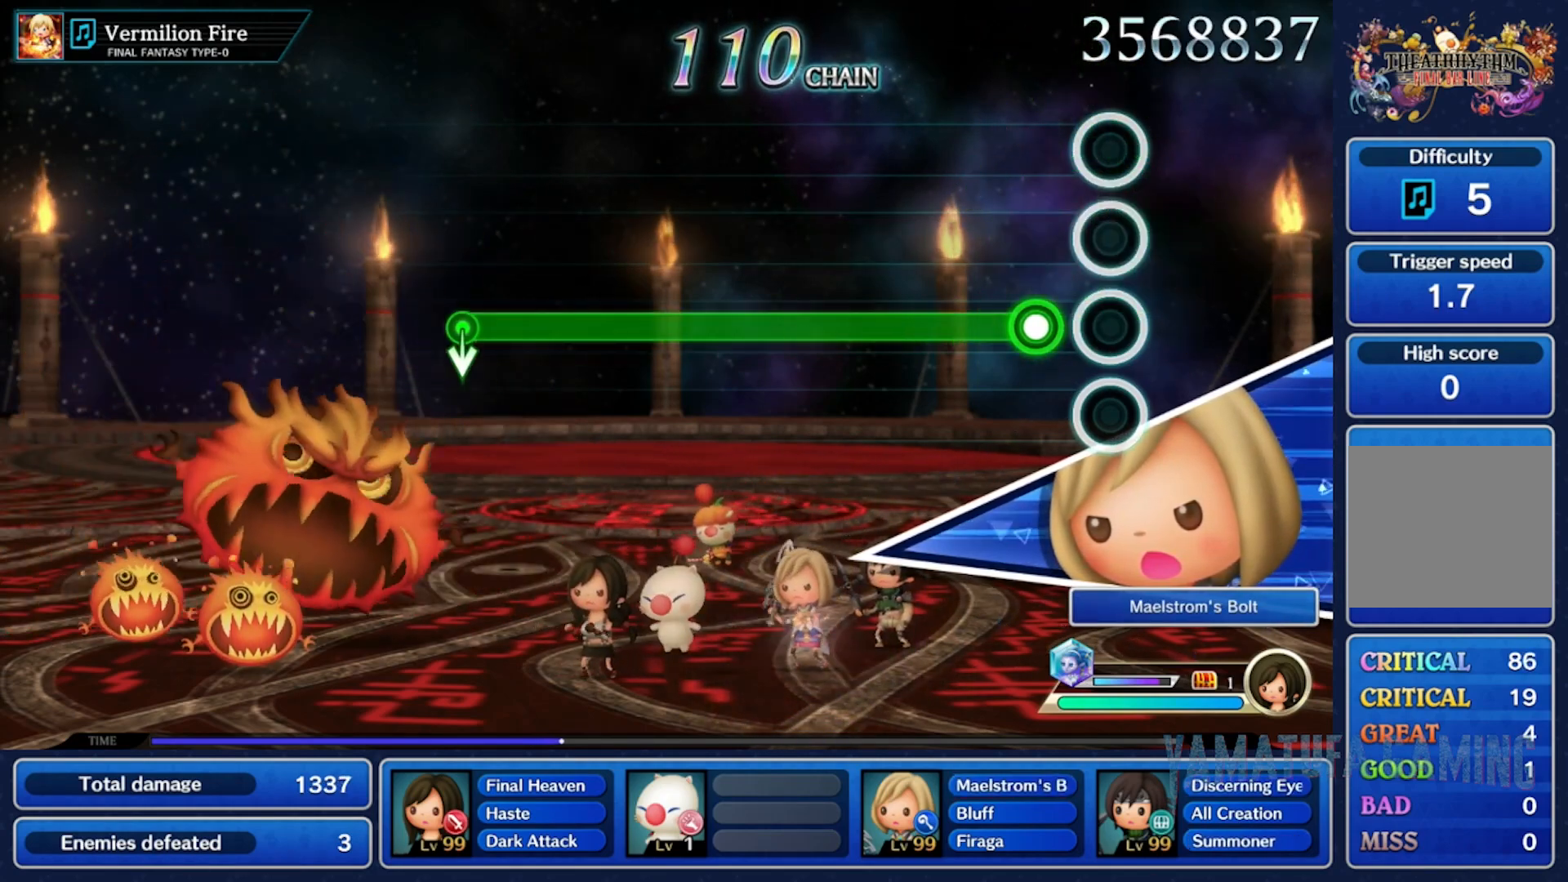
{"dt_ms": 500, "buttons": [], "left_stick": "center", "right_stick": "center", "events": []}
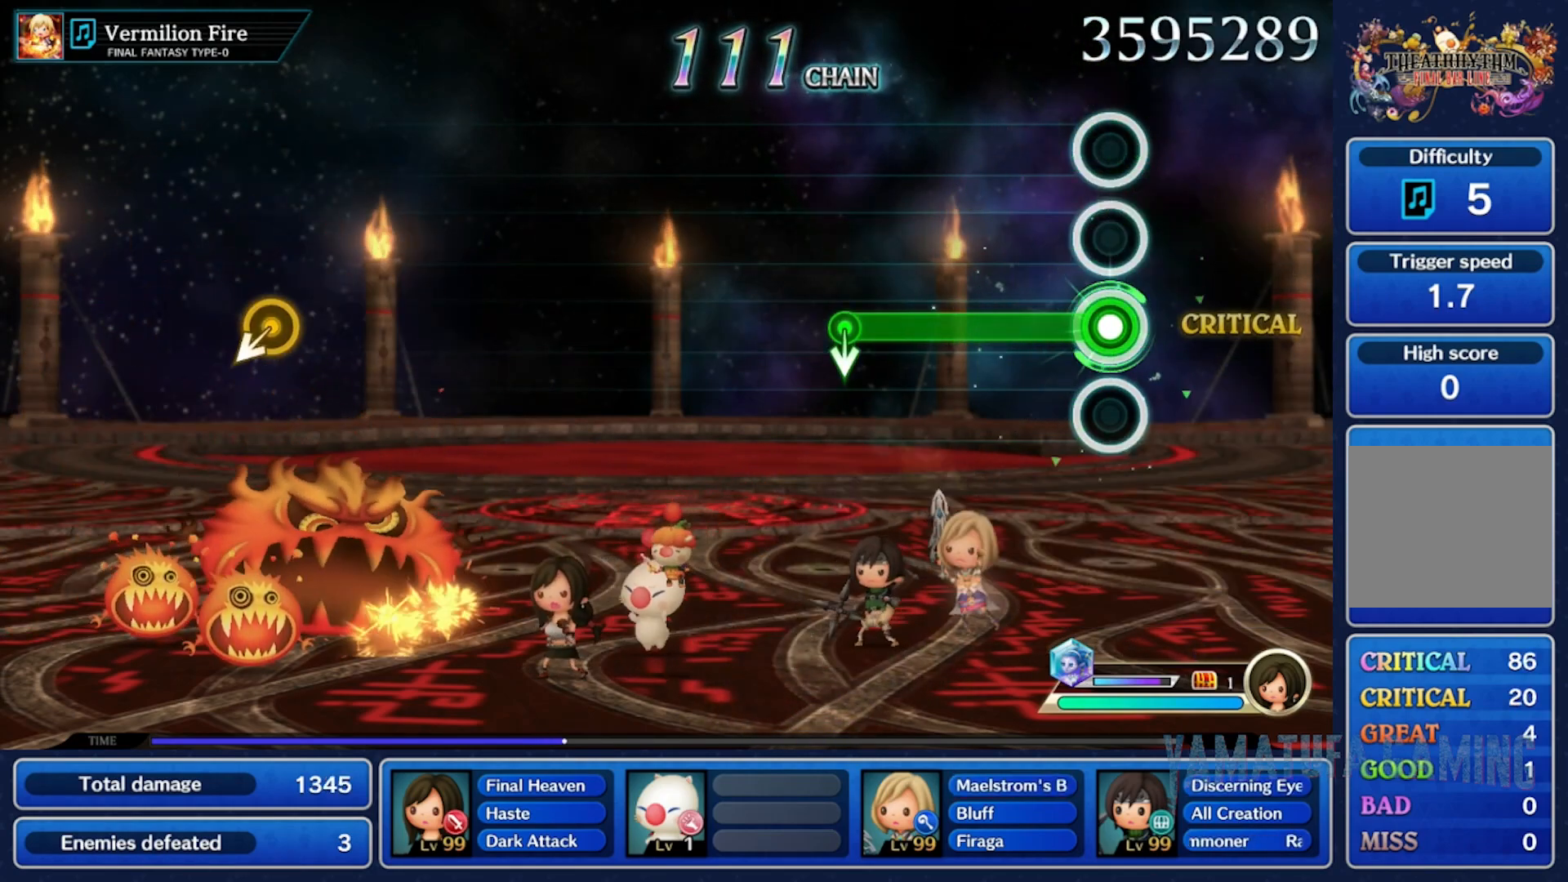
{"dt_ms": 500, "buttons": [], "left_stick": "down", "right_stick": "center", "events": [[383, "left_stick", "down"]]}
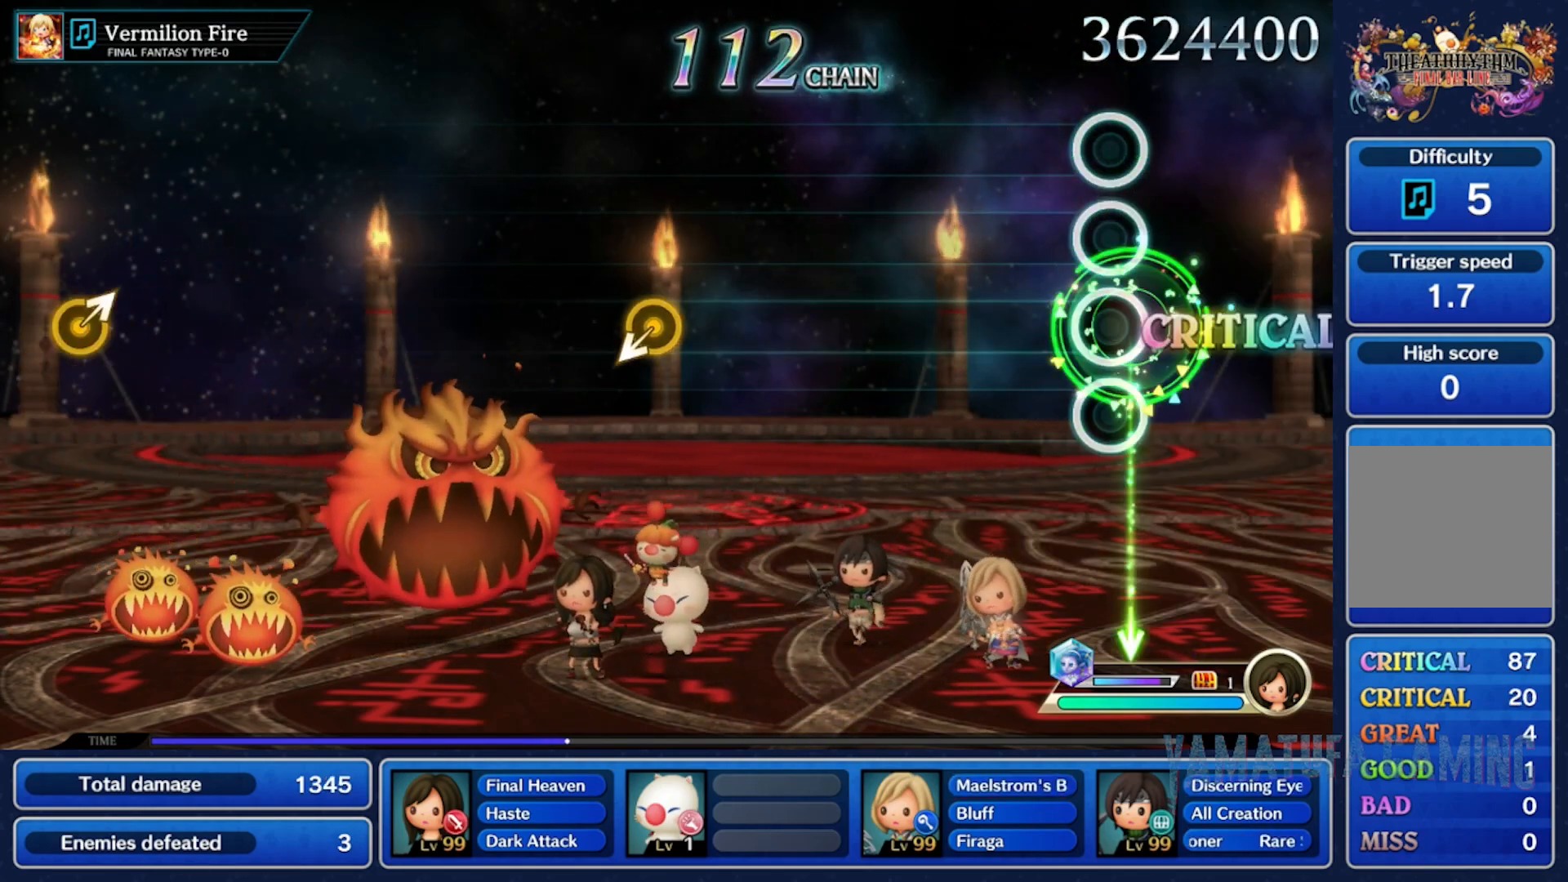
{"dt_ms": 500, "buttons": [], "left_stick": "center", "right_stick": "center", "events": [[83, "left_stick", "center"]]}
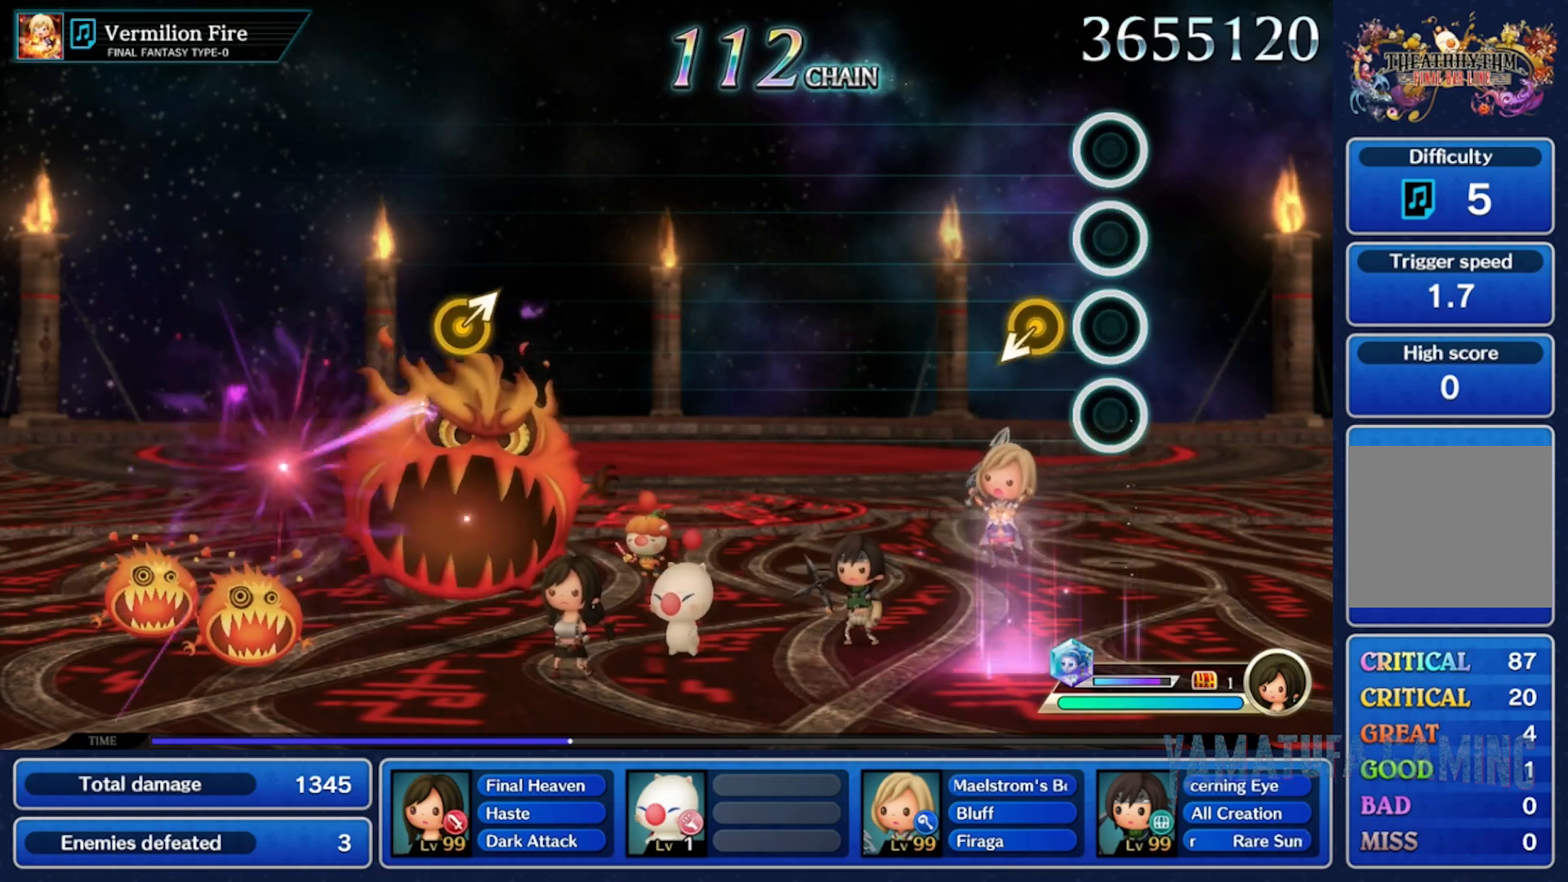
{"dt_ms": 500, "buttons": [], "left_stick": "center", "right_stick": "center", "events": [[133, "left_stick", "down"], [350, "left_stick", "center"]]}